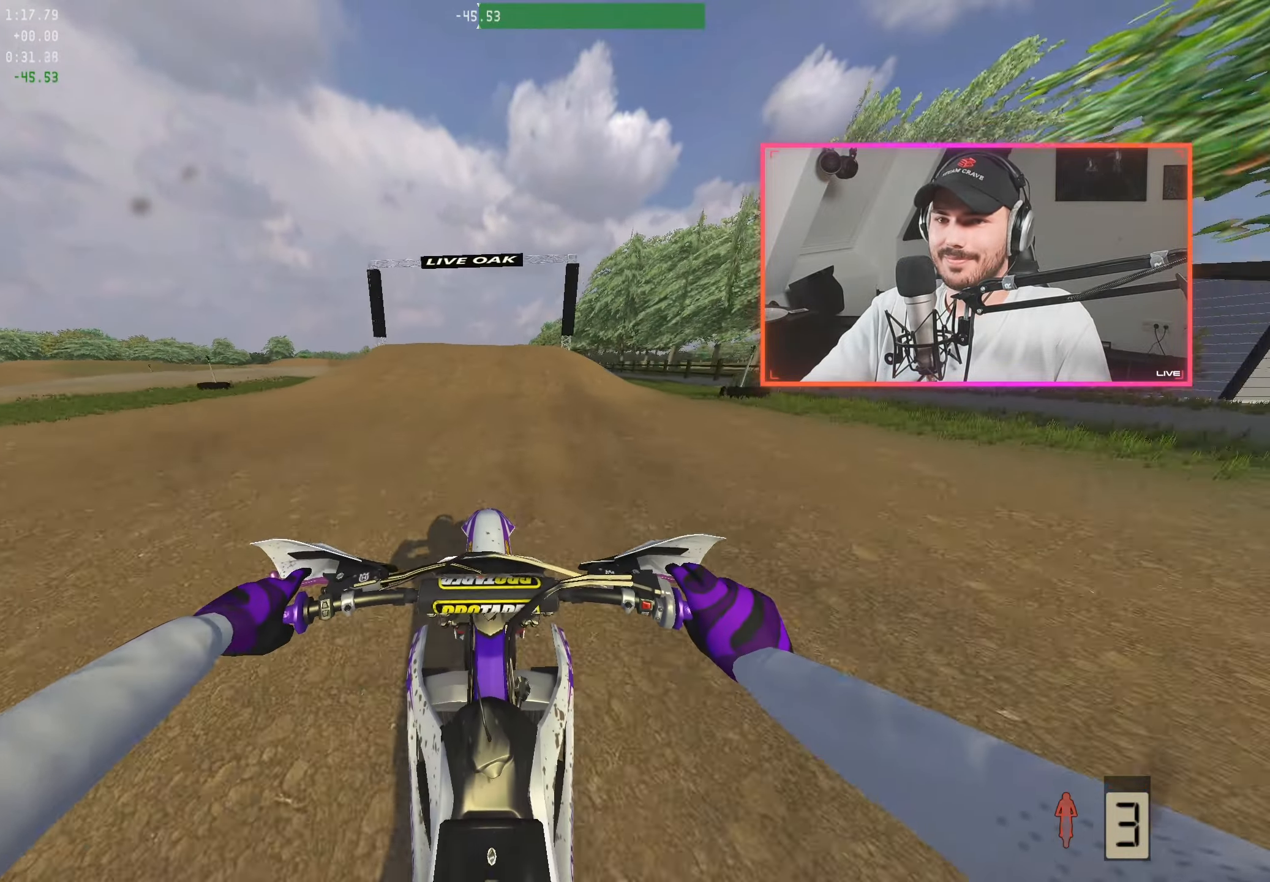
Gameplay with a controller (Xbox layout); each line is a JSON object with the inputs held at the frame after it. "events" lists button and stick changes between this image and that frame as [ms after this image, input, new state], when the widget could be followed in between.
{"buttons": ["R2"], "left_stick": "center", "right_stick": "down", "events": [[166, "left_stick", "right"], [216, "right_stick", "down"], [233, "left_stick", "center"]]}
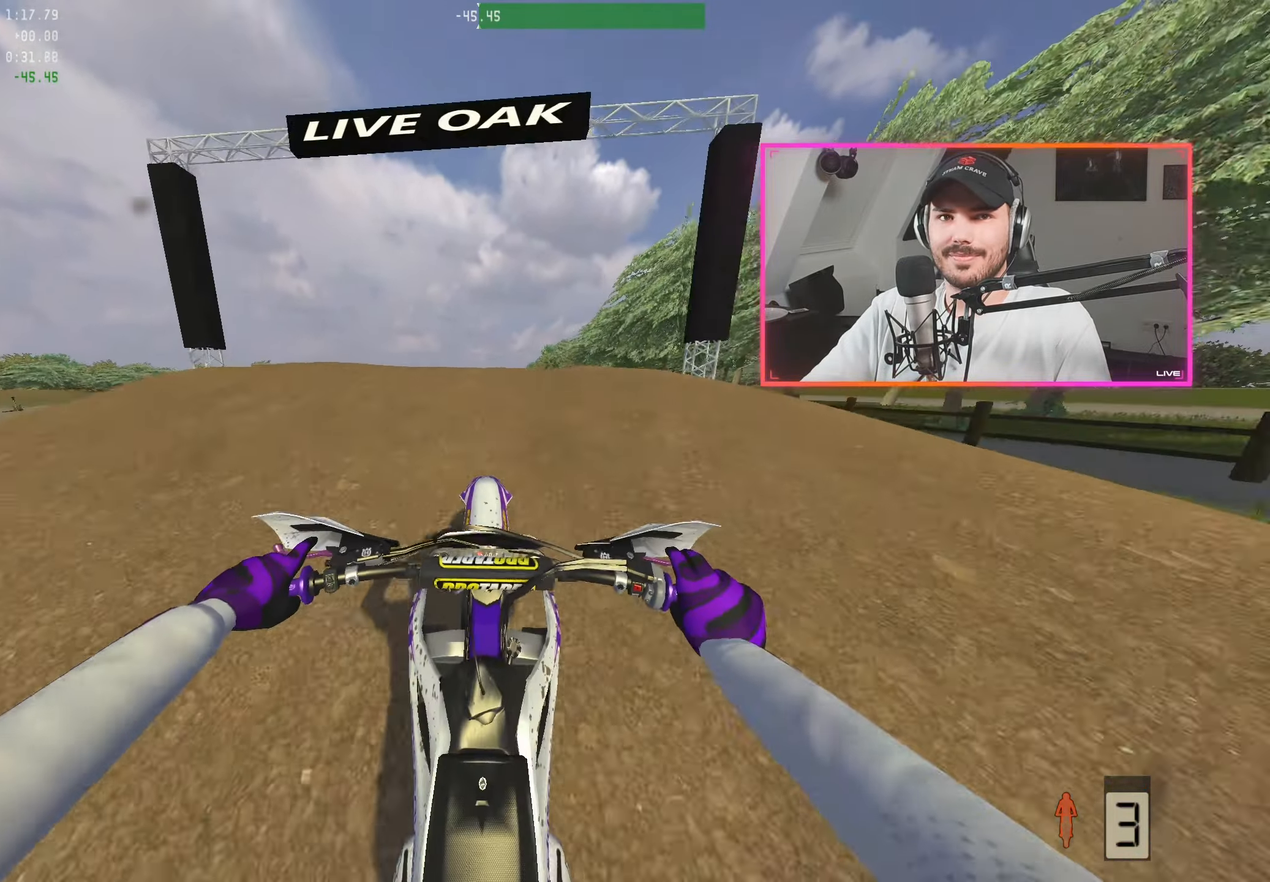
{"buttons": [], "left_stick": "center", "right_stick": "up", "events": [[66, "right_stick", "center"], [216, "right_stick", "up"], [466, "R2", "up"]]}
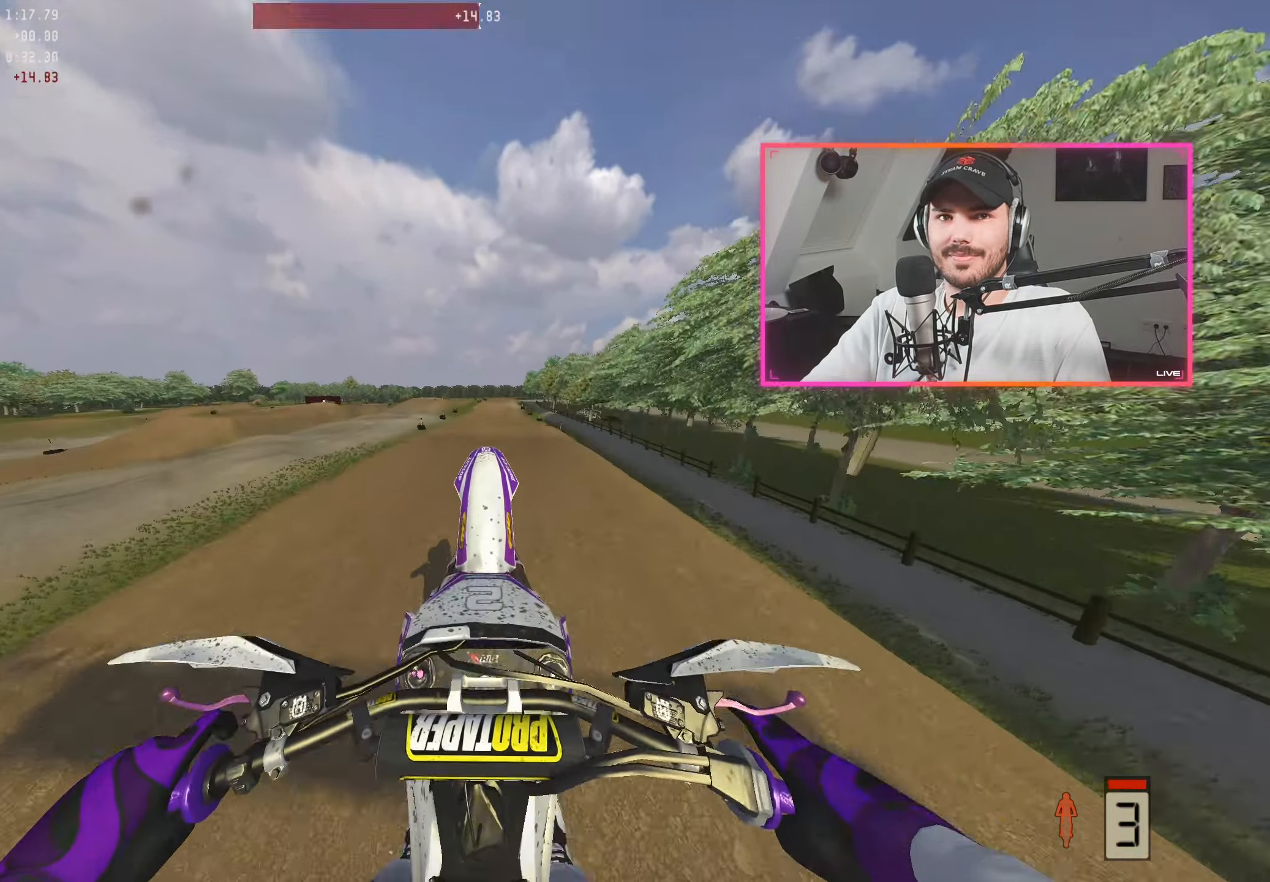
{"buttons": [], "left_stick": "center", "right_stick": "up", "events": []}
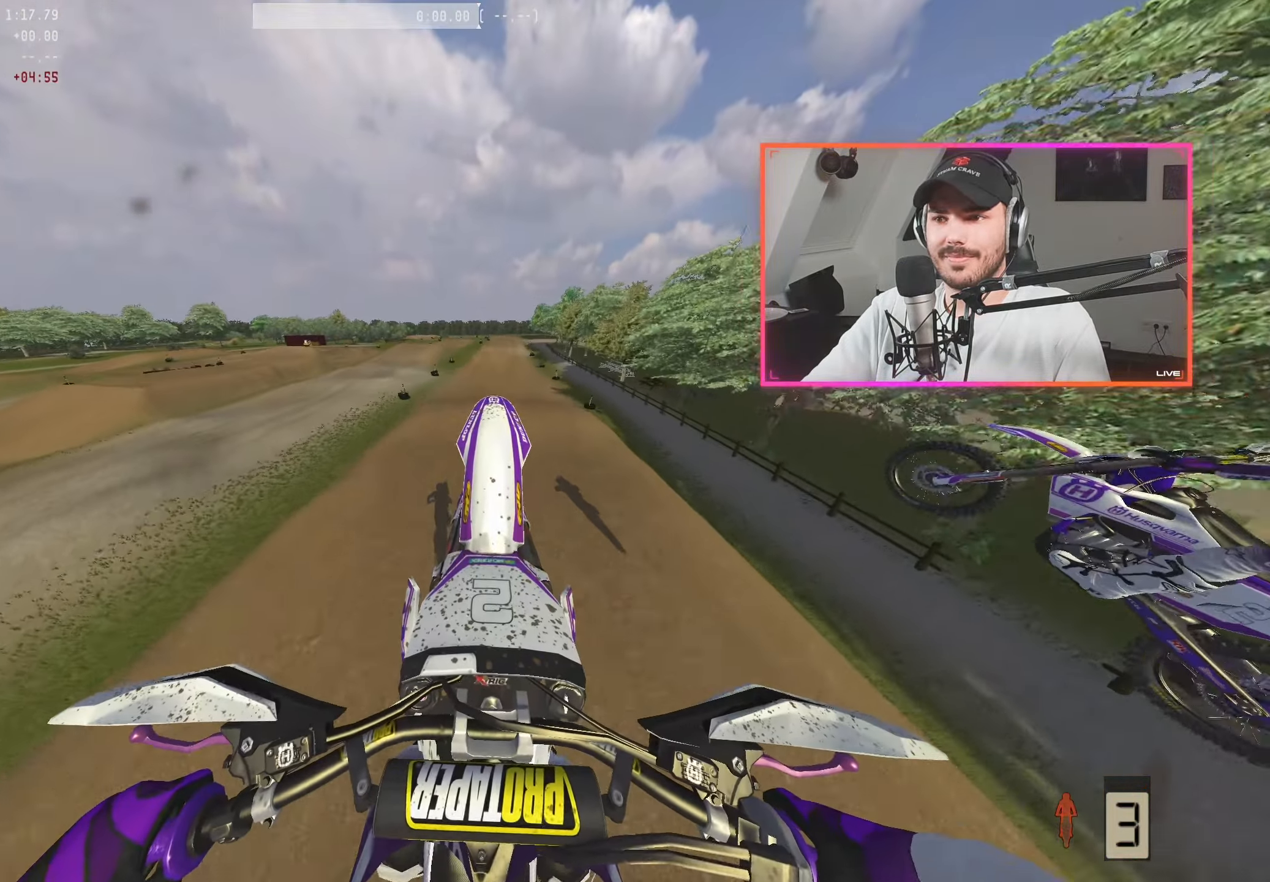
{"buttons": [], "left_stick": "center", "right_stick": "up", "events": []}
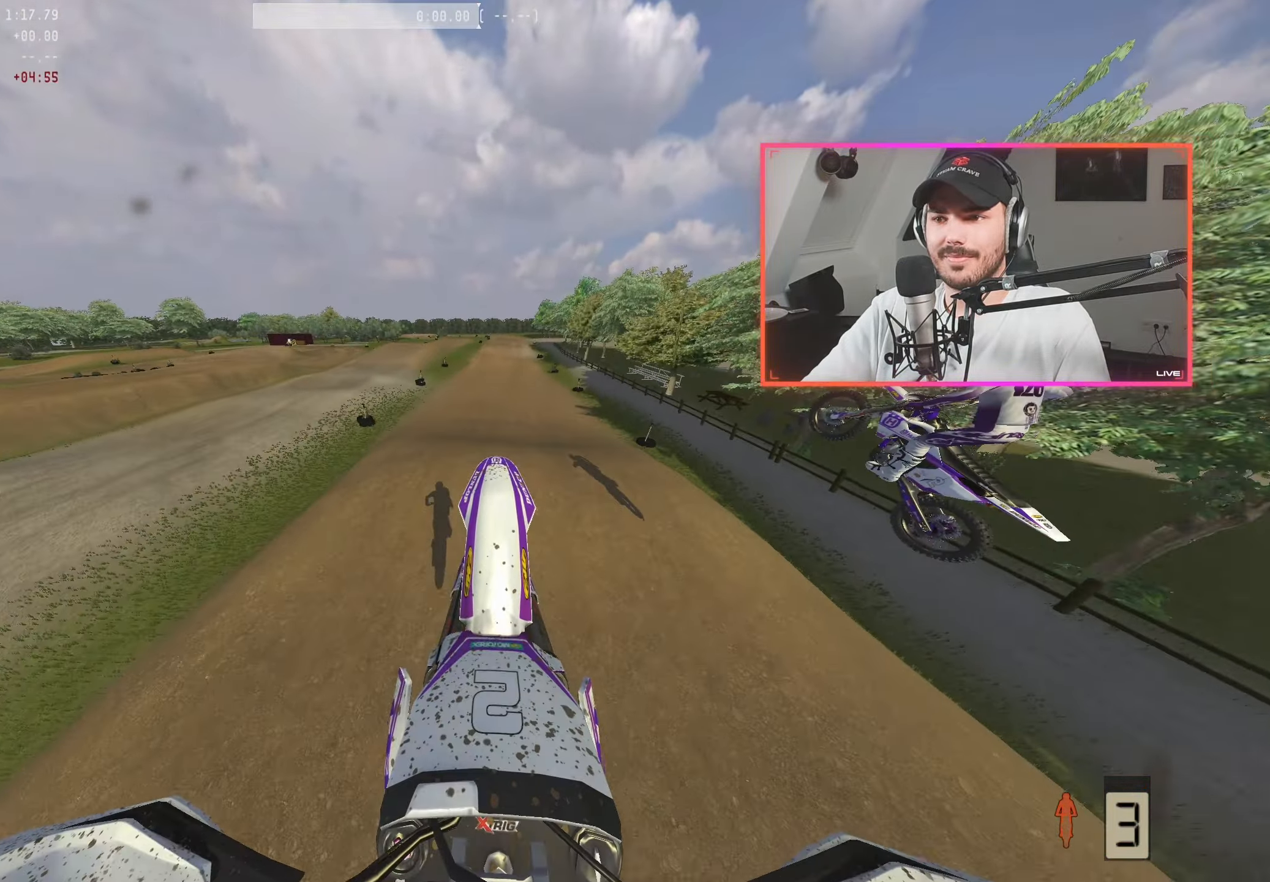
{"buttons": ["R2"], "left_stick": "center", "right_stick": "down", "events": [[66, "right_stick", "center"], [100, "R2", "down"], [133, "right_stick", "down"]]}
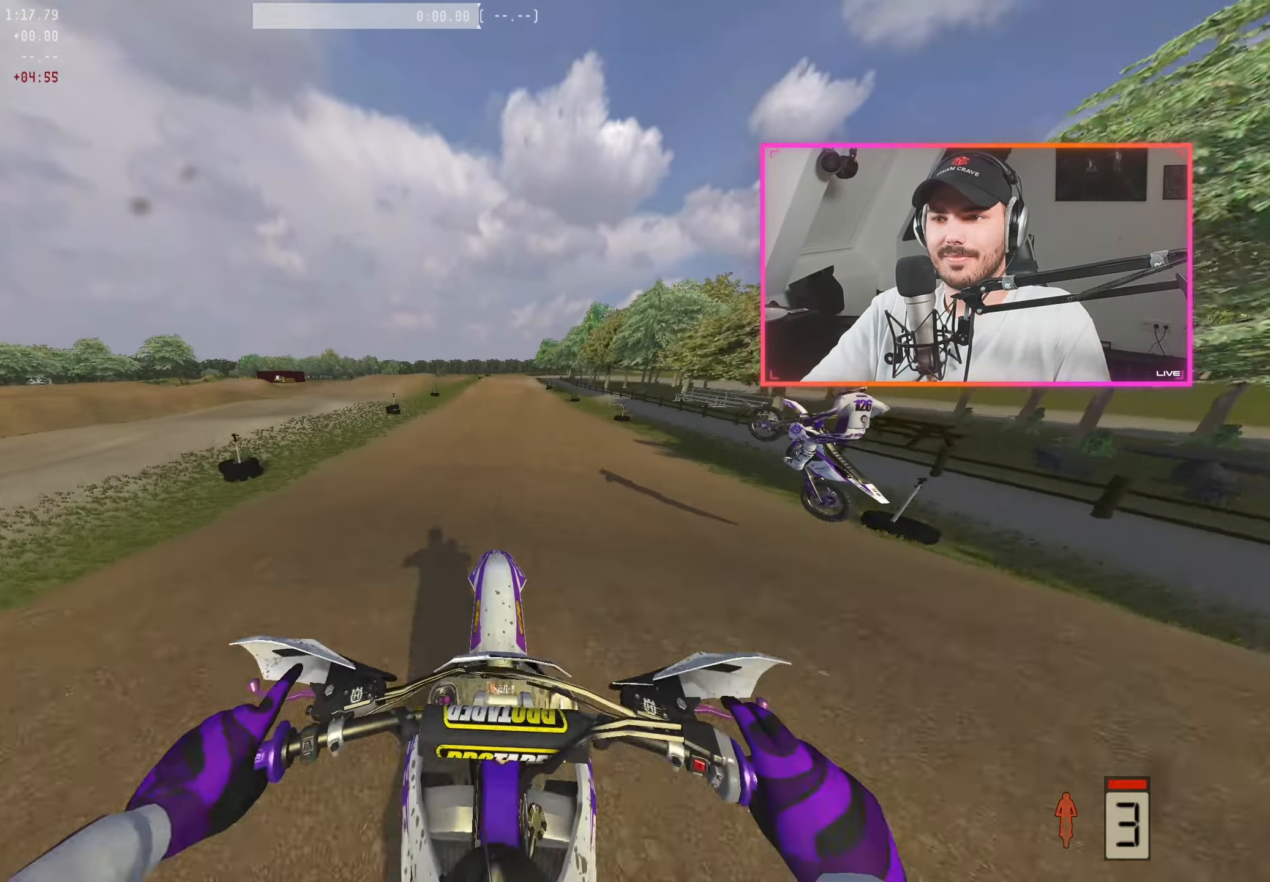
{"buttons": ["R2"], "left_stick": "right", "right_stick": "down", "events": [[400, "left_stick", "right"]]}
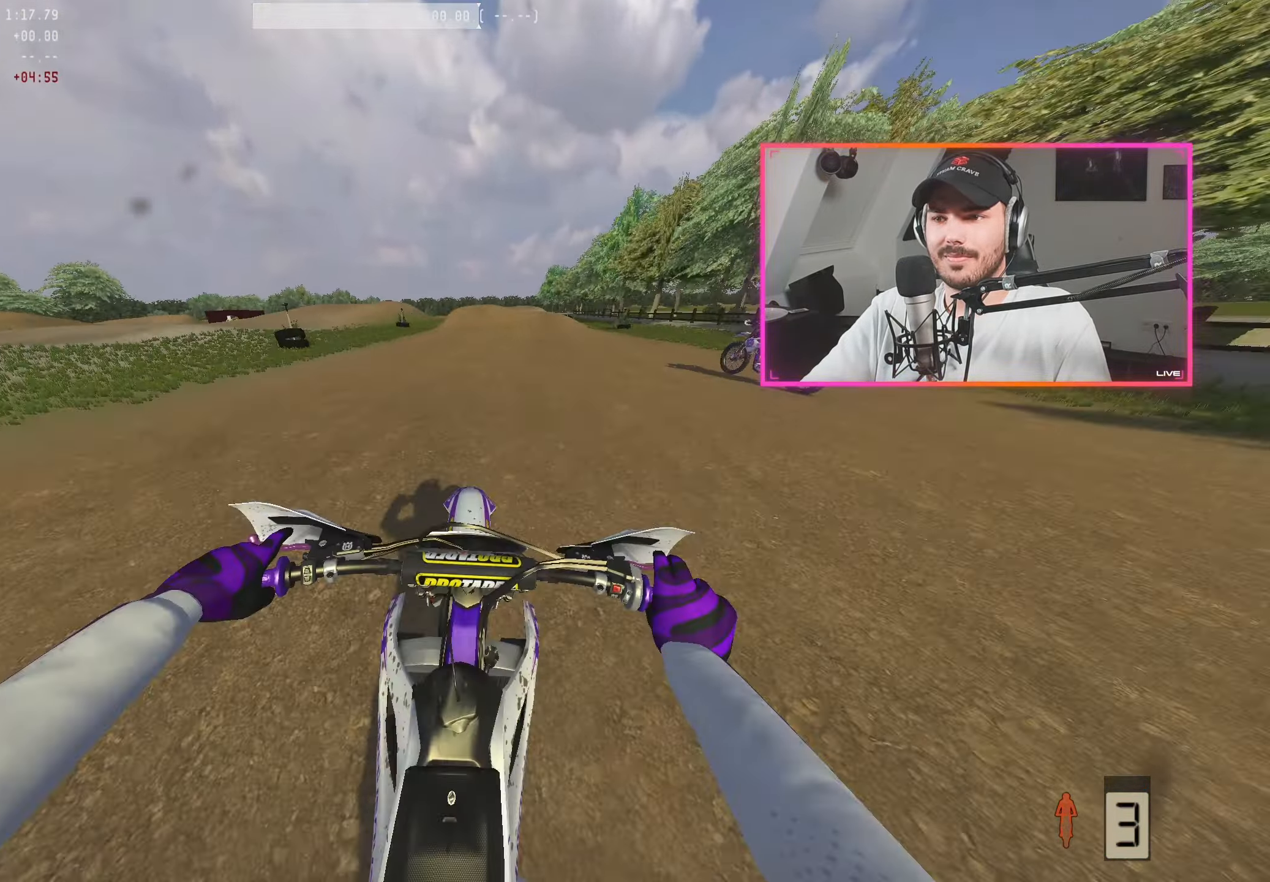
{"buttons": ["R2"], "left_stick": "center", "right_stick": "down", "events": [[100, "left_stick", "center"], [200, "left_stick", "right"], [300, "left_stick", "center"]]}
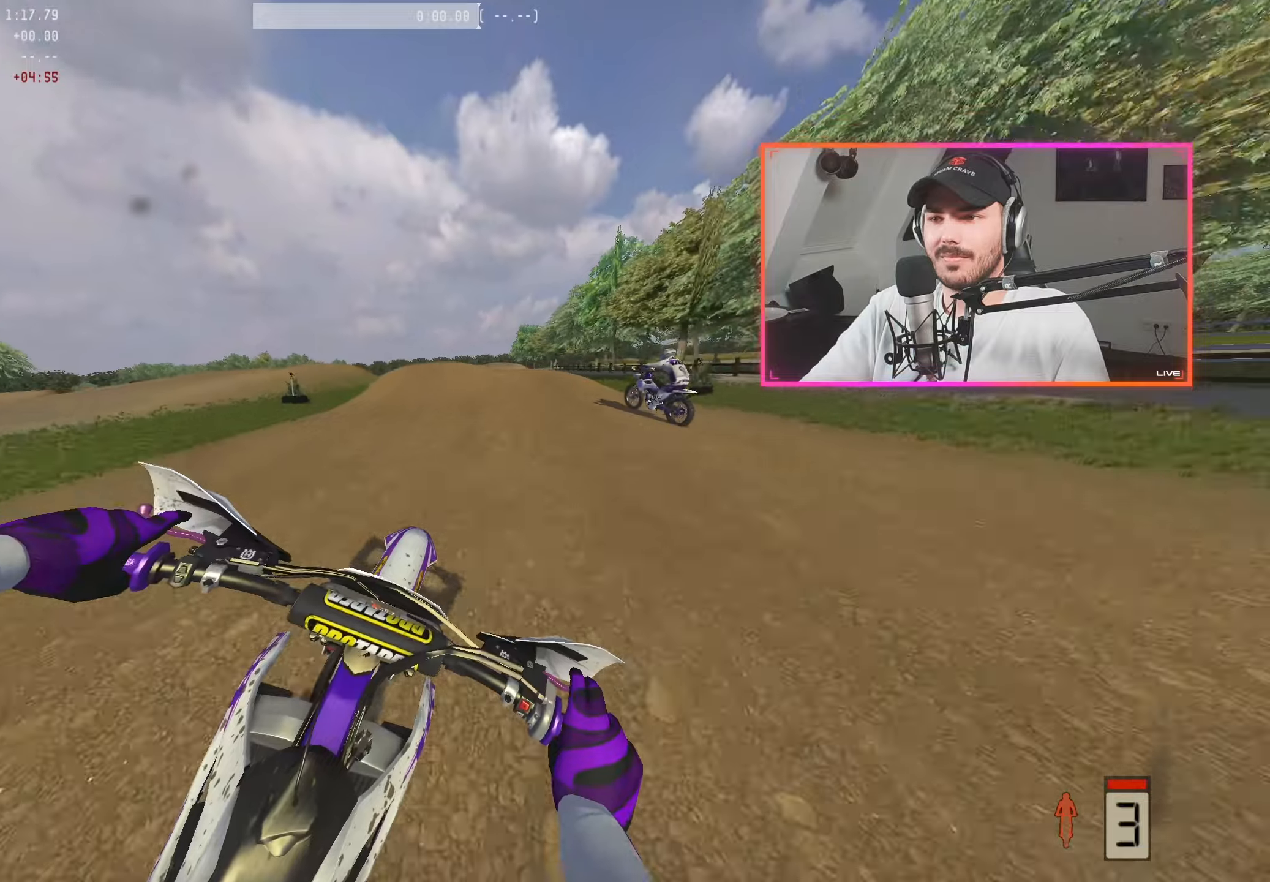
{"buttons": ["R2"], "left_stick": "center", "right_stick": "down", "events": [[17, "left_stick", "up-left"], [250, "left_stick", "center"], [317, "left_stick", "left"], [433, "left_stick", "center"]]}
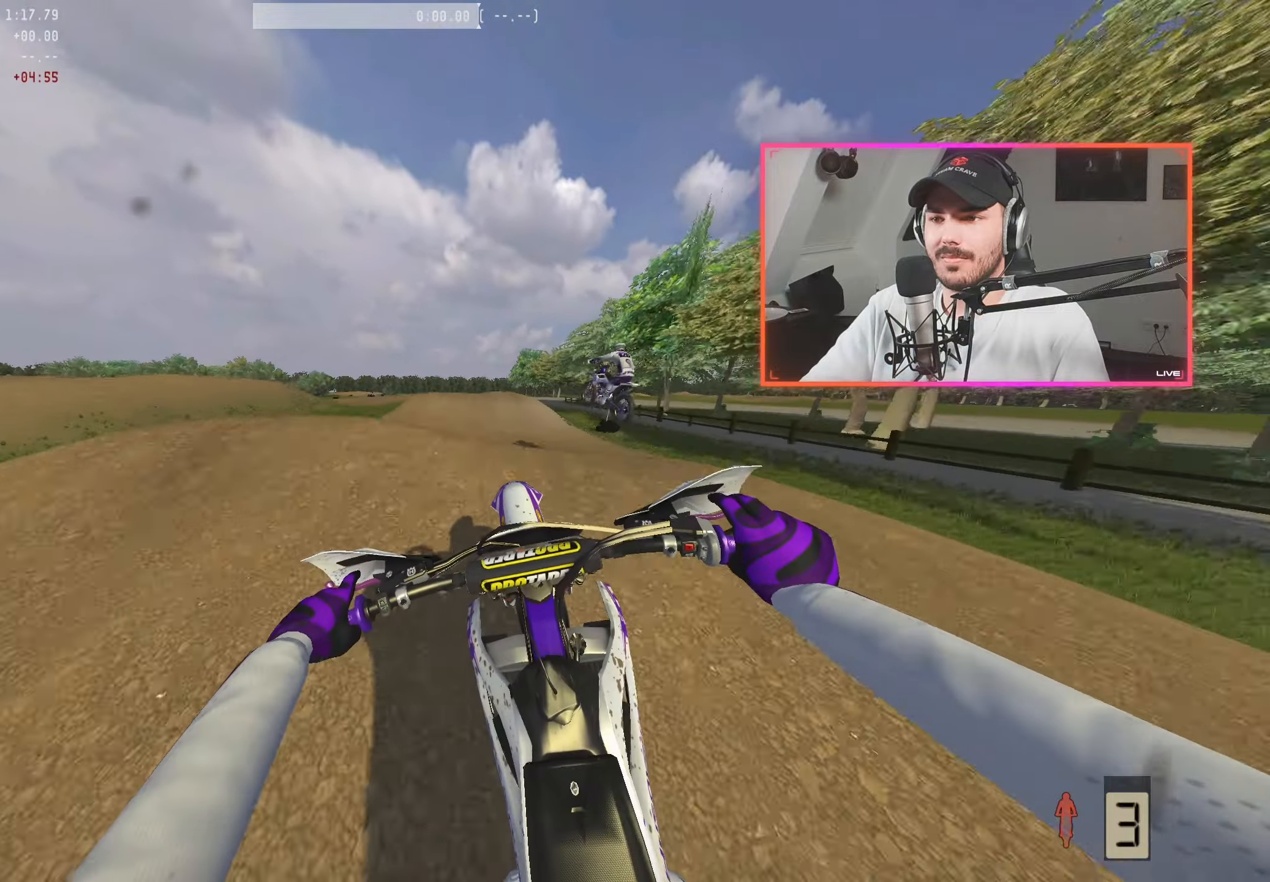
{"buttons": ["R2"], "left_stick": "center", "right_stick": "center", "events": [[283, "right_stick", "center"]]}
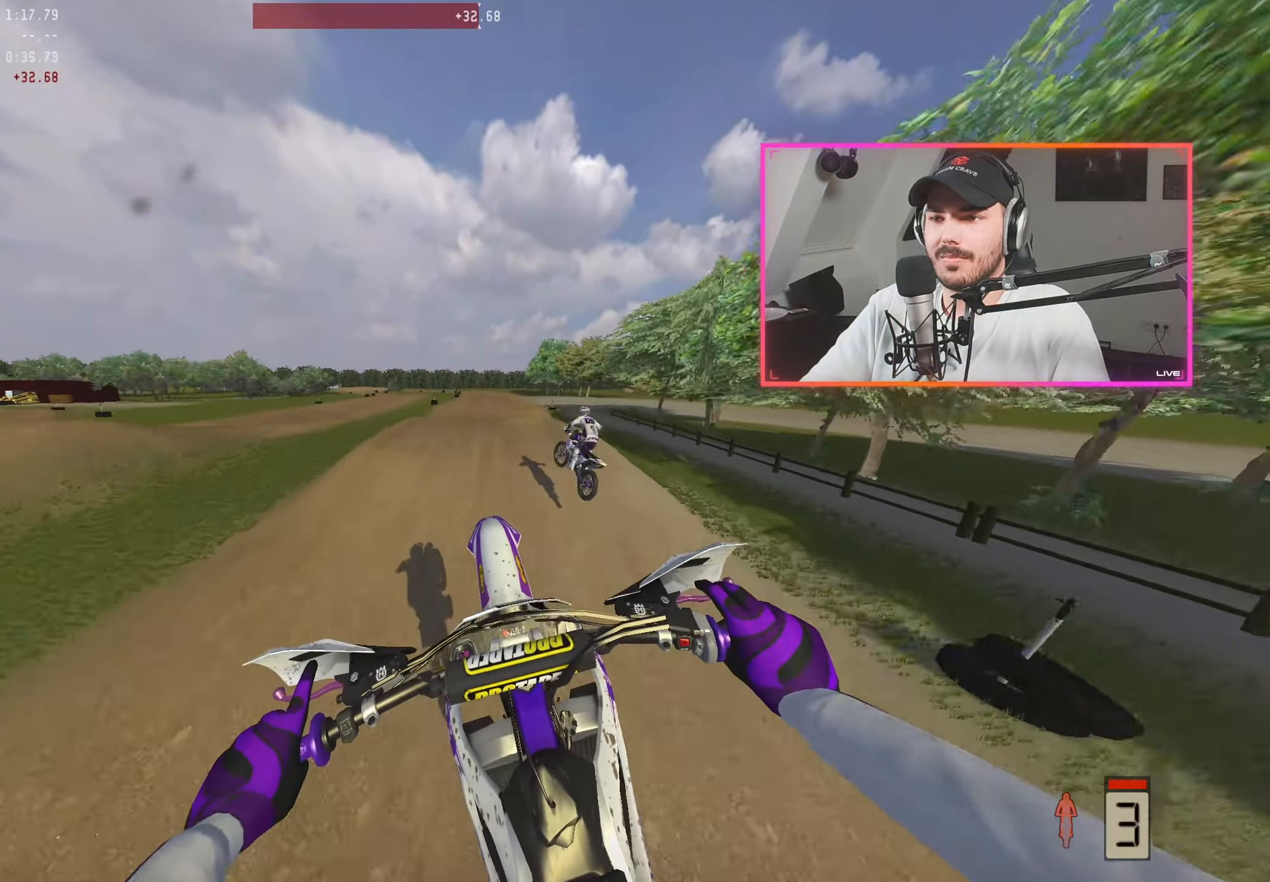
{"buttons": ["R2"], "left_stick": "center", "right_stick": "down", "events": [[283, "left_stick", "up-left"], [400, "right_stick", "down"], [417, "left_stick", "center"]]}
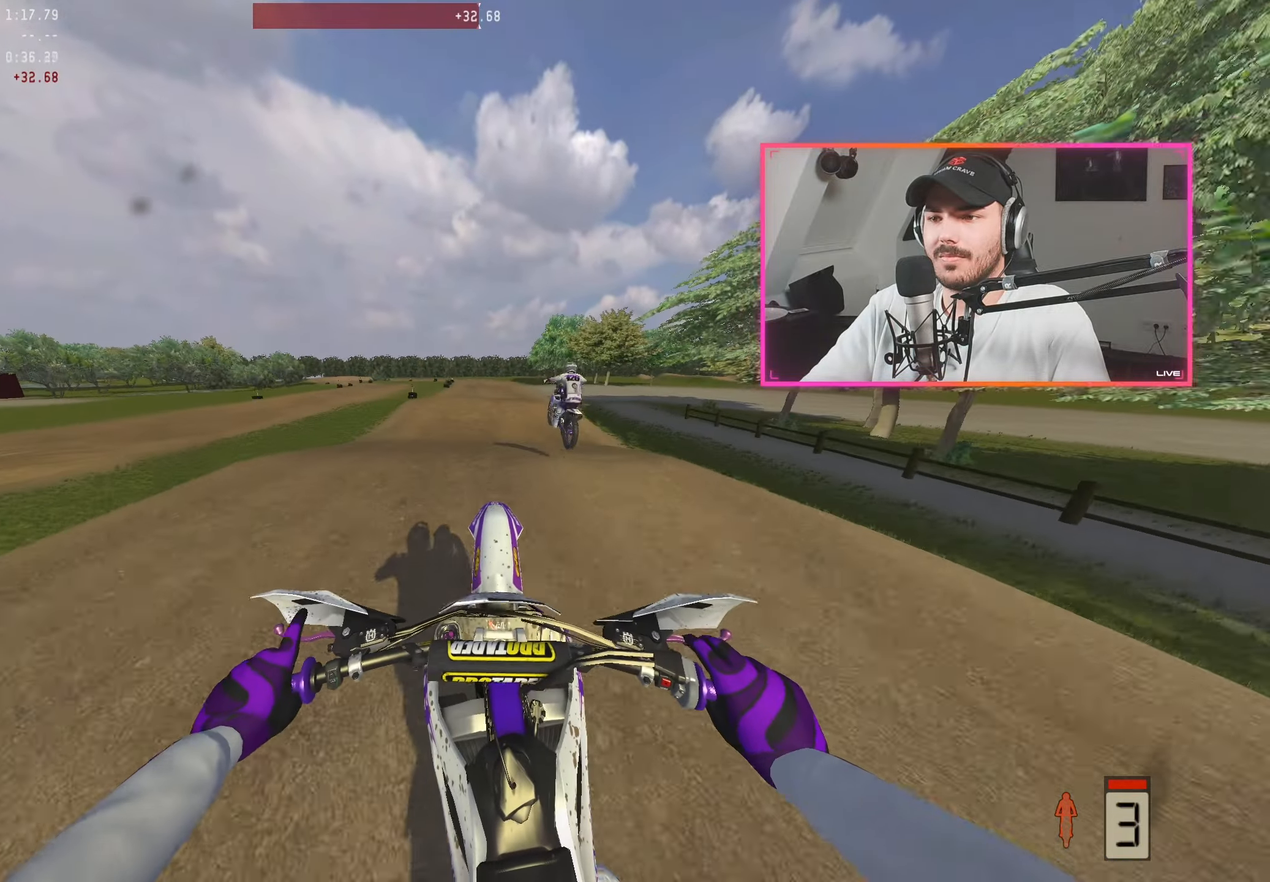
{"buttons": ["R2"], "left_stick": "center", "right_stick": "down", "events": []}
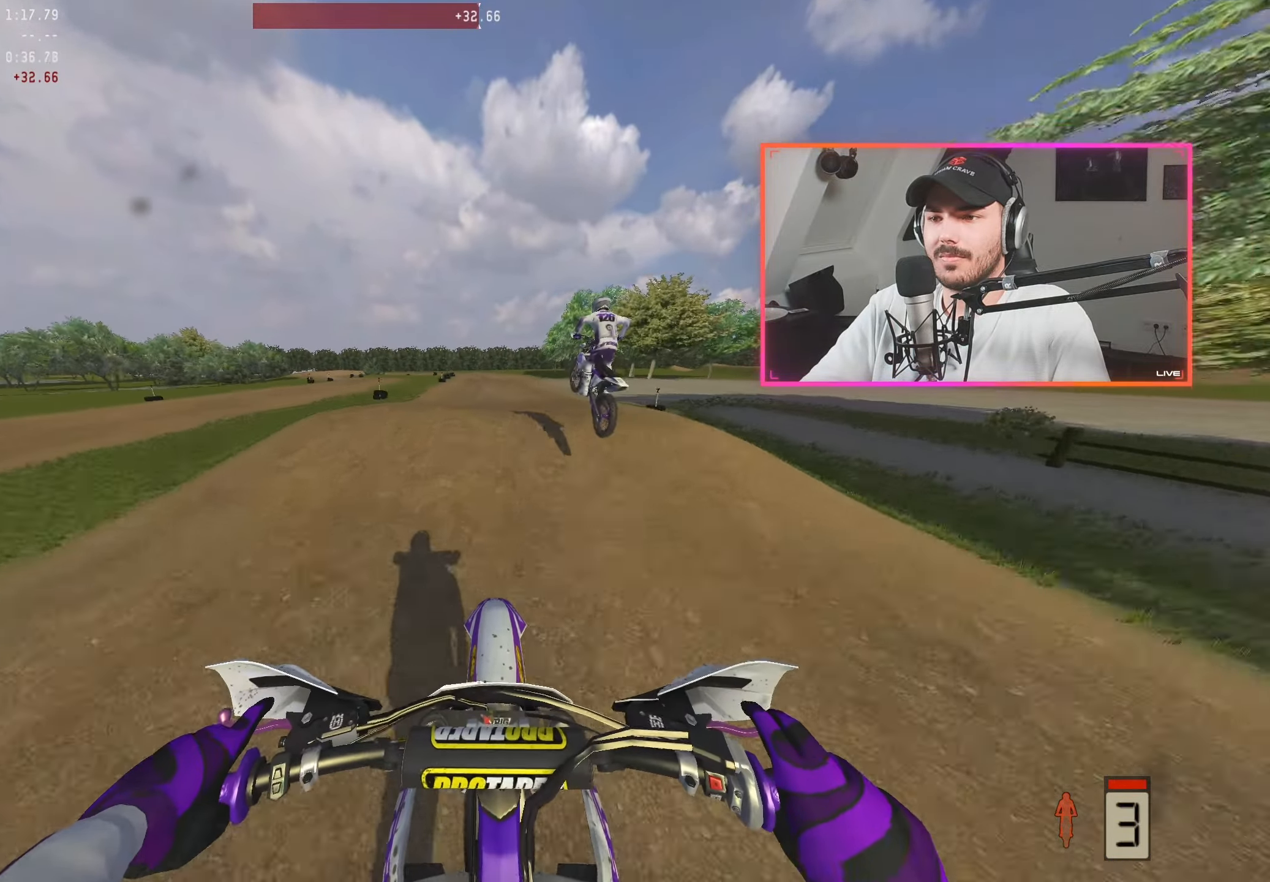
{"buttons": [], "left_stick": "center", "right_stick": "center", "events": [[233, "right_stick", "center"], [317, "R2", "up"]]}
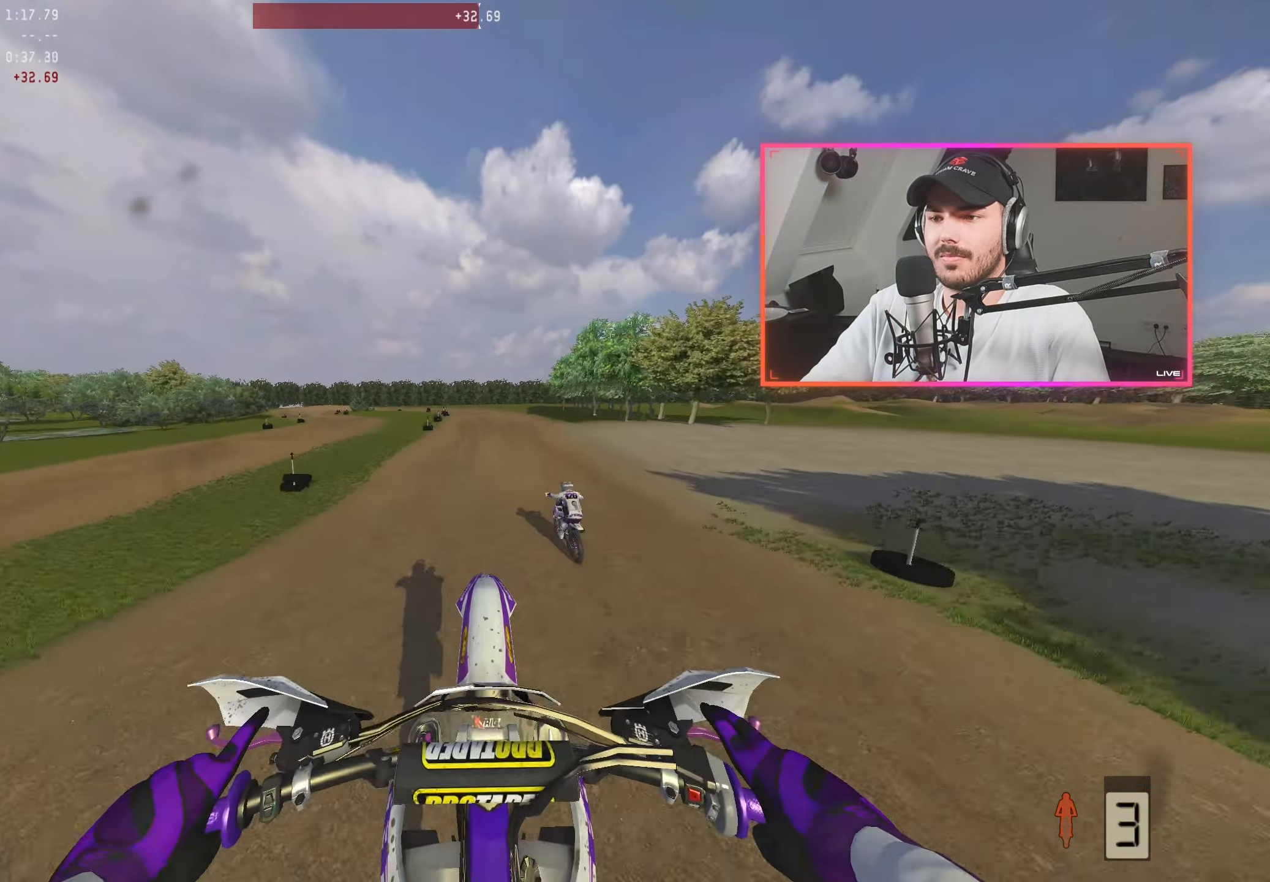
{"buttons": ["R2"], "left_stick": "center", "right_stick": "up", "events": [[17, "right_stick", "up"], [33, "R2", "down"]]}
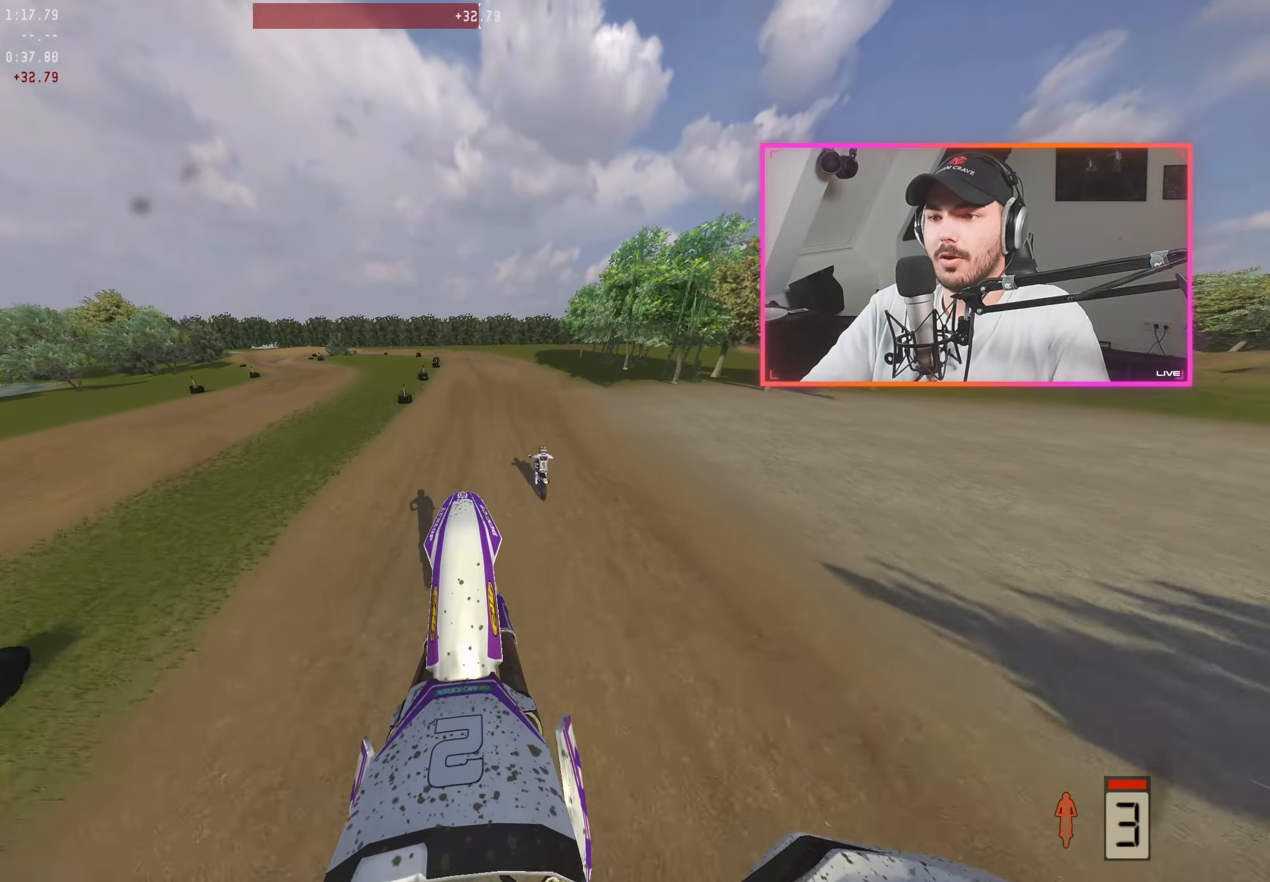
{"buttons": ["R2"], "left_stick": "center", "right_stick": "up", "events": [[300, "left_stick", "left"], [450, "left_stick", "center"]]}
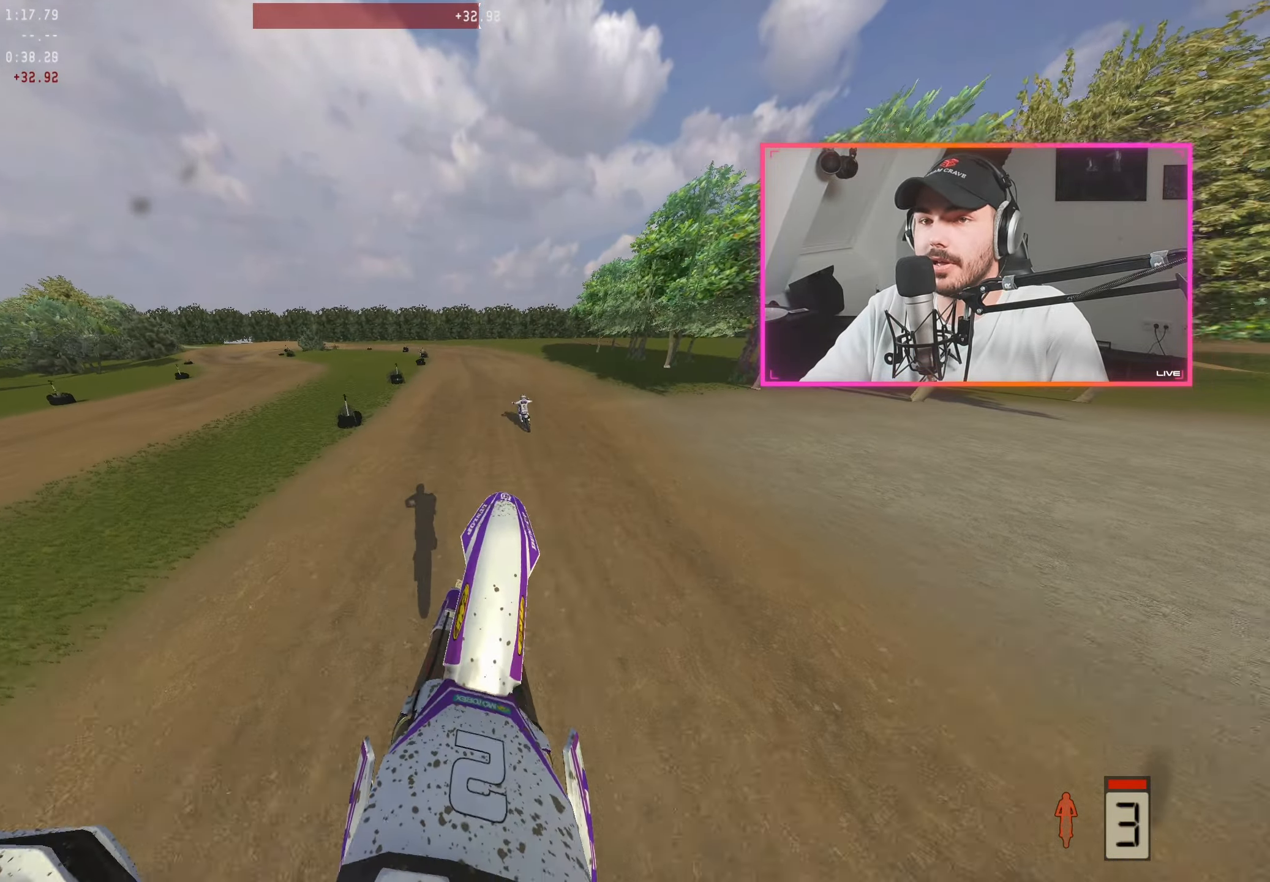
{"buttons": ["R2"], "left_stick": "center", "right_stick": "down", "events": [[100, "right_stick", "center"], [167, "A", "down"], [250, "A", "up"], [333, "right_stick", "down"]]}
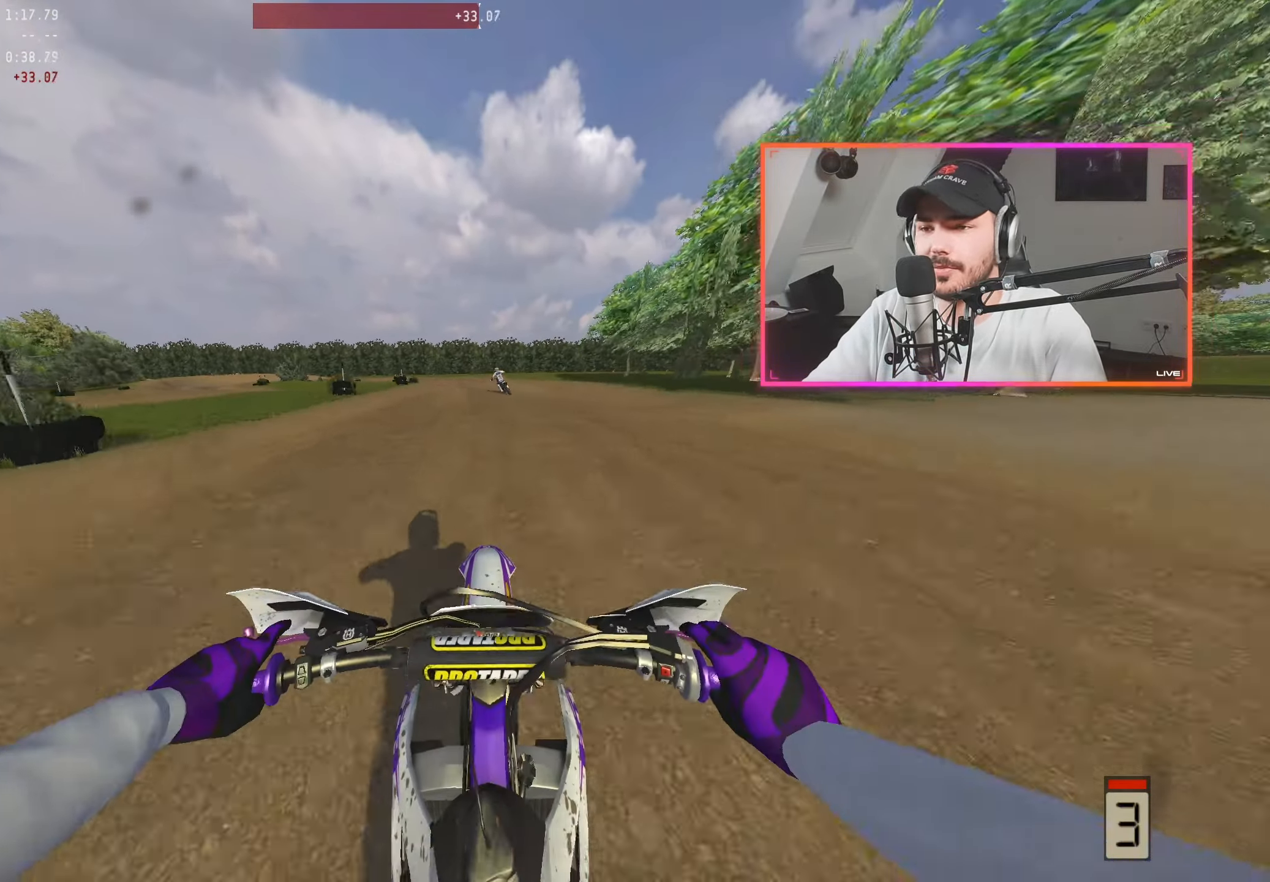
{"buttons": ["R2"], "left_stick": "up-left", "right_stick": "center", "events": [[200, "right_stick", "center"], [333, "A", "down"], [417, "A", "up"], [433, "left_stick", "up-left"]]}
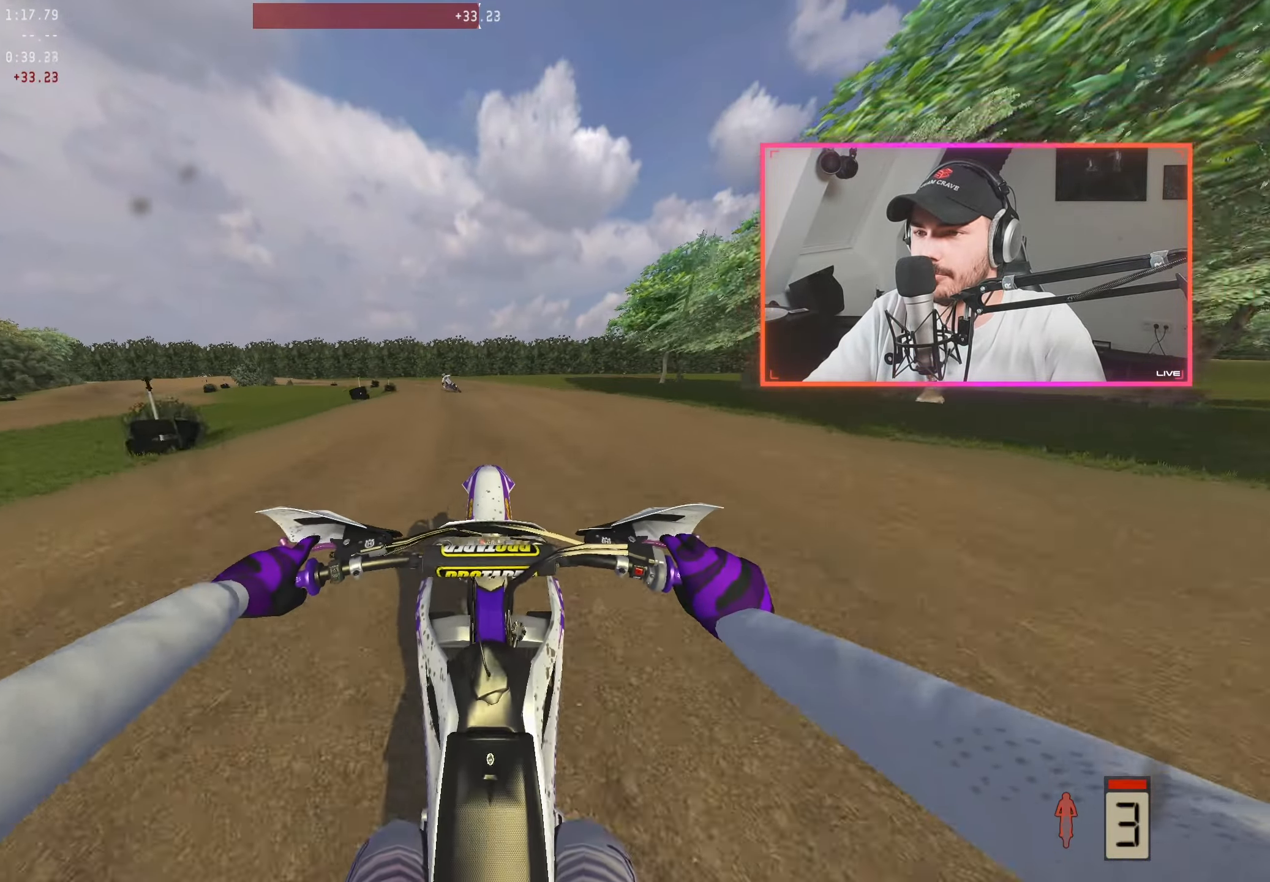
{"buttons": ["R2"], "left_stick": "up-left", "right_stick": "down-right", "events": [[50, "R2", "up"], [83, "left_stick", "center"], [183, "right_stick", "down-right"], [217, "R2", "down"], [250, "left_stick", "up-left"], [383, "left_stick", "center"], [500, "left_stick", "up-left"]]}
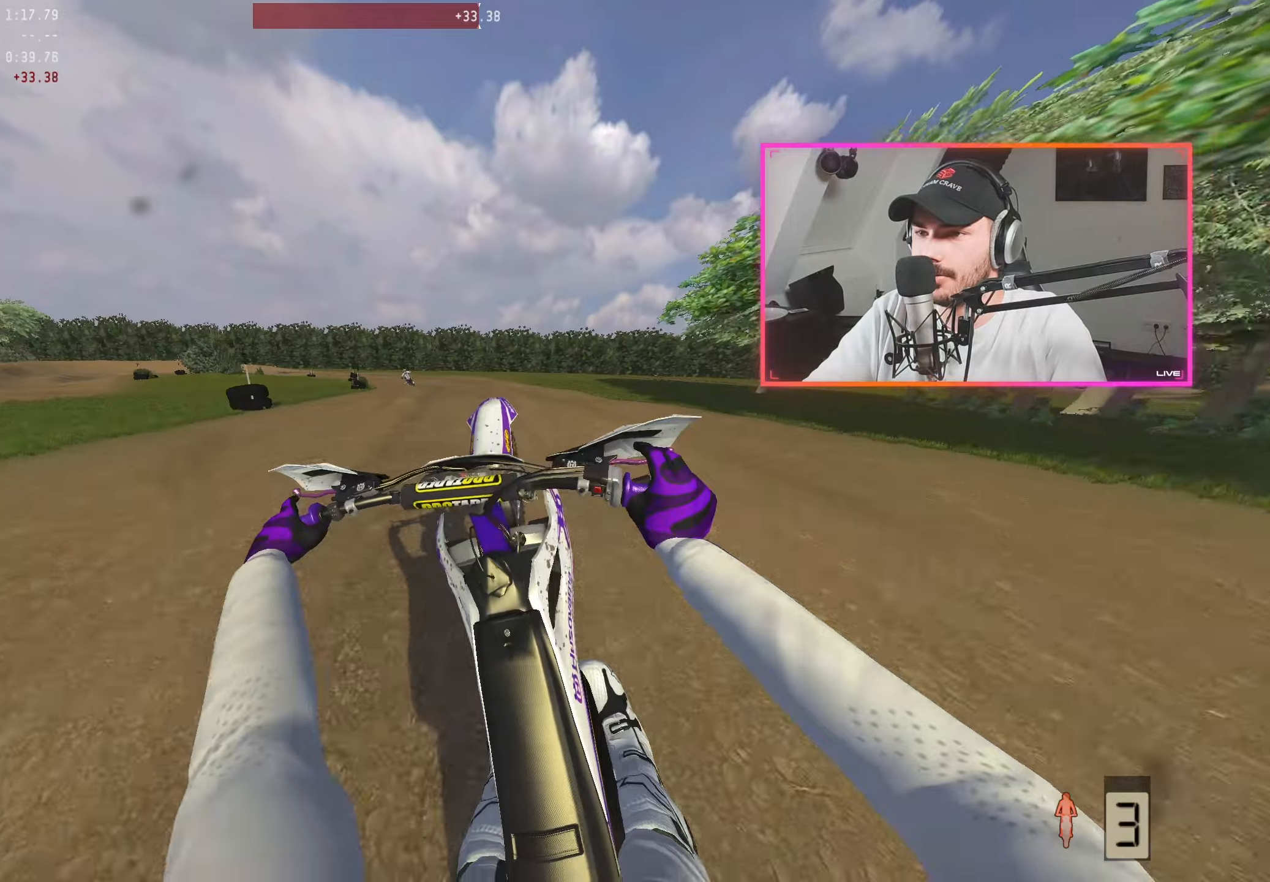
{"buttons": ["R2"], "left_stick": "left", "right_stick": "down-right", "events": [[134, "left_stick", "center"], [184, "R2", "up"], [267, "left_stick", "left"], [334, "R2", "down"]]}
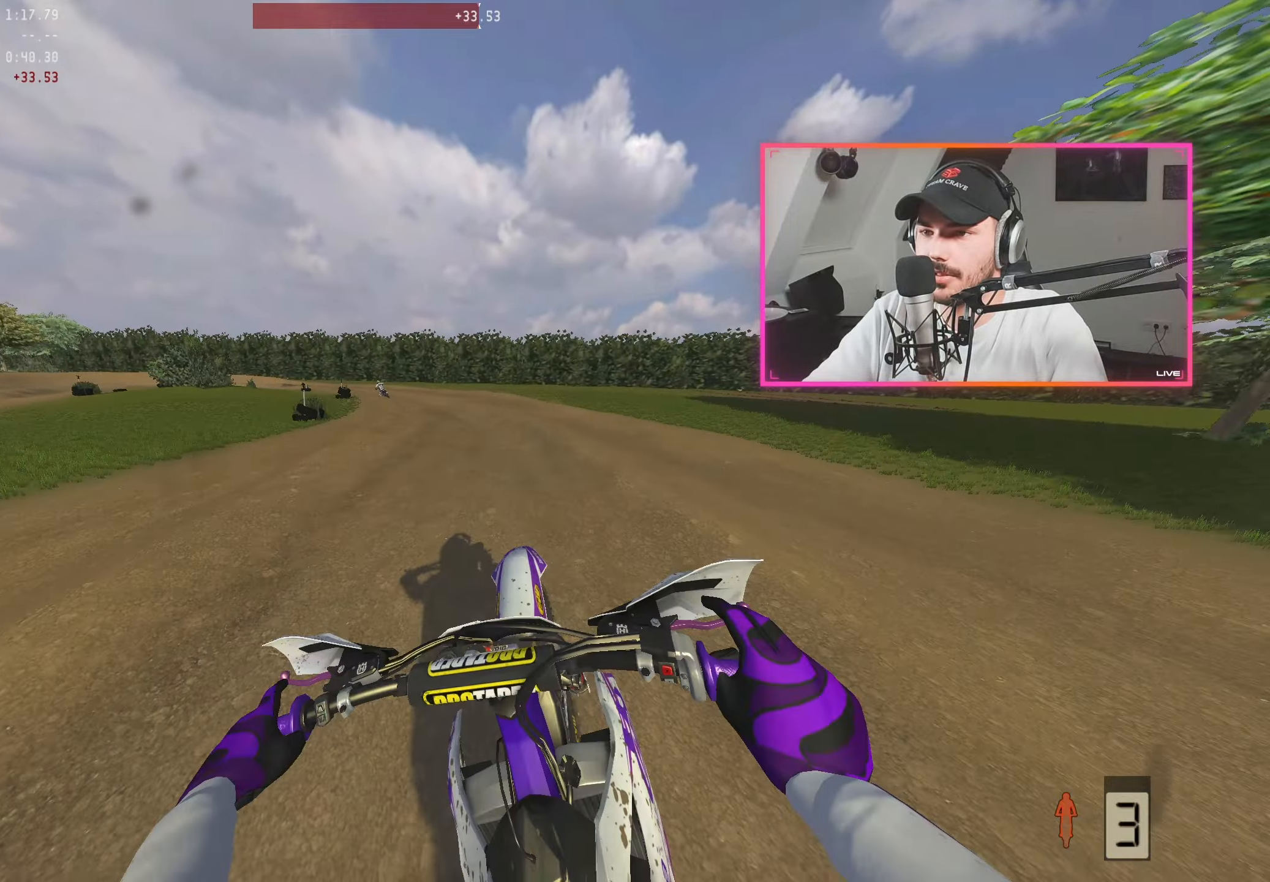
{"buttons": ["A", "R2"], "left_stick": "center", "right_stick": "center", "events": [[167, "left_stick", "center"], [384, "right_stick", "center"], [450, "A", "down"]]}
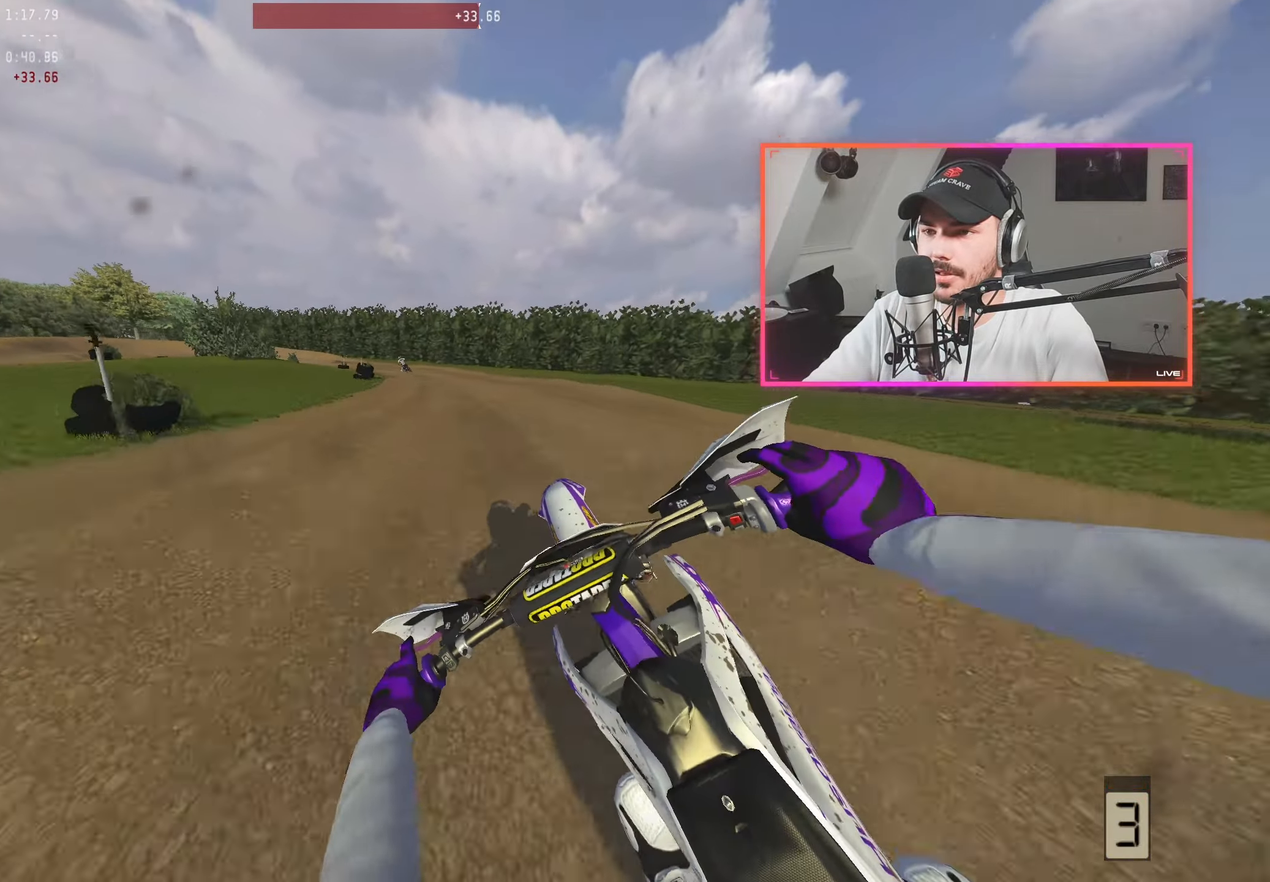
{"buttons": ["R2"], "left_stick": "right", "right_stick": "down", "events": [[17, "A", "up"], [150, "right_stick", "down"], [184, "left_stick", "up-left"], [284, "left_stick", "center"], [467, "left_stick", "right"]]}
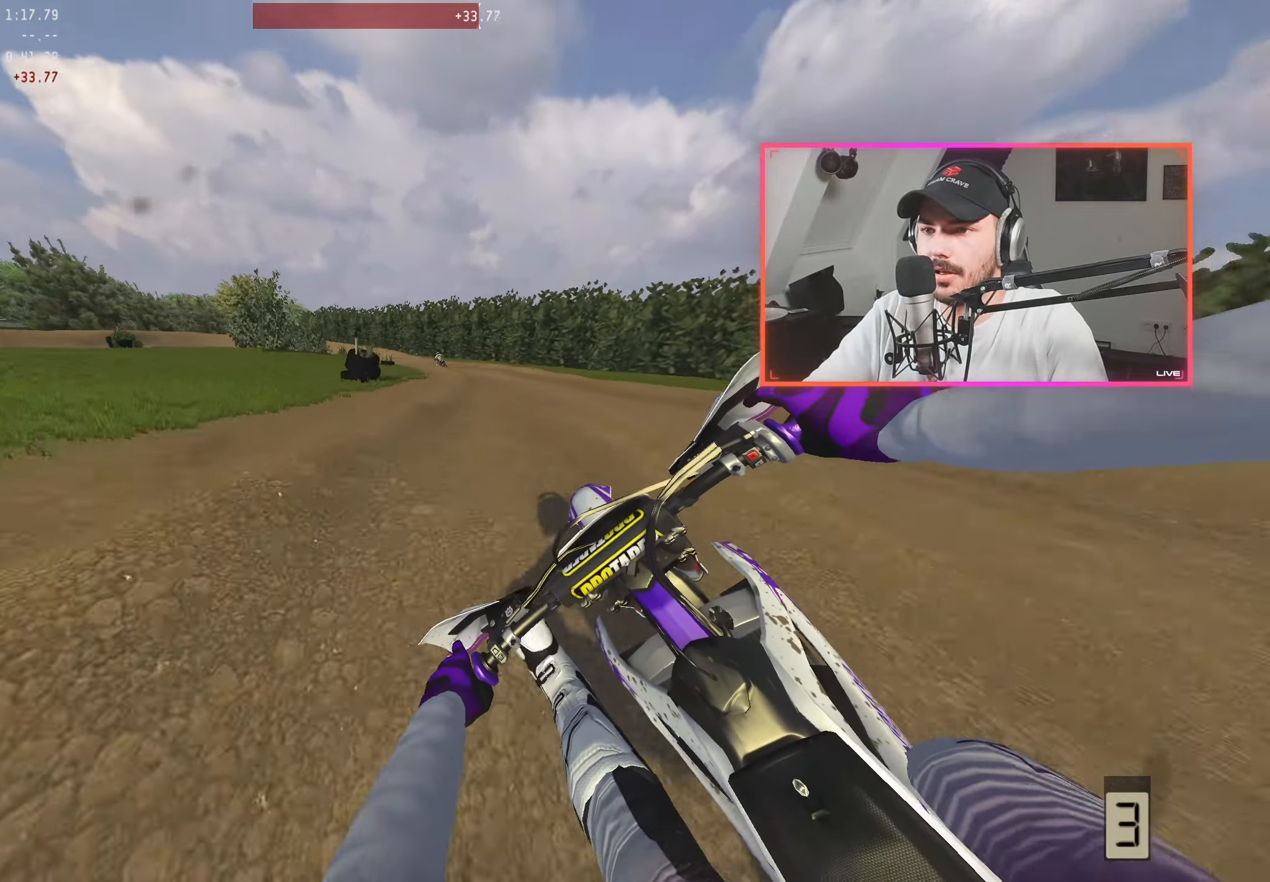
{"buttons": [], "left_stick": "left", "right_stick": "down", "events": [[150, "left_stick", "center"], [300, "left_stick", "left"], [417, "R2", "up"]]}
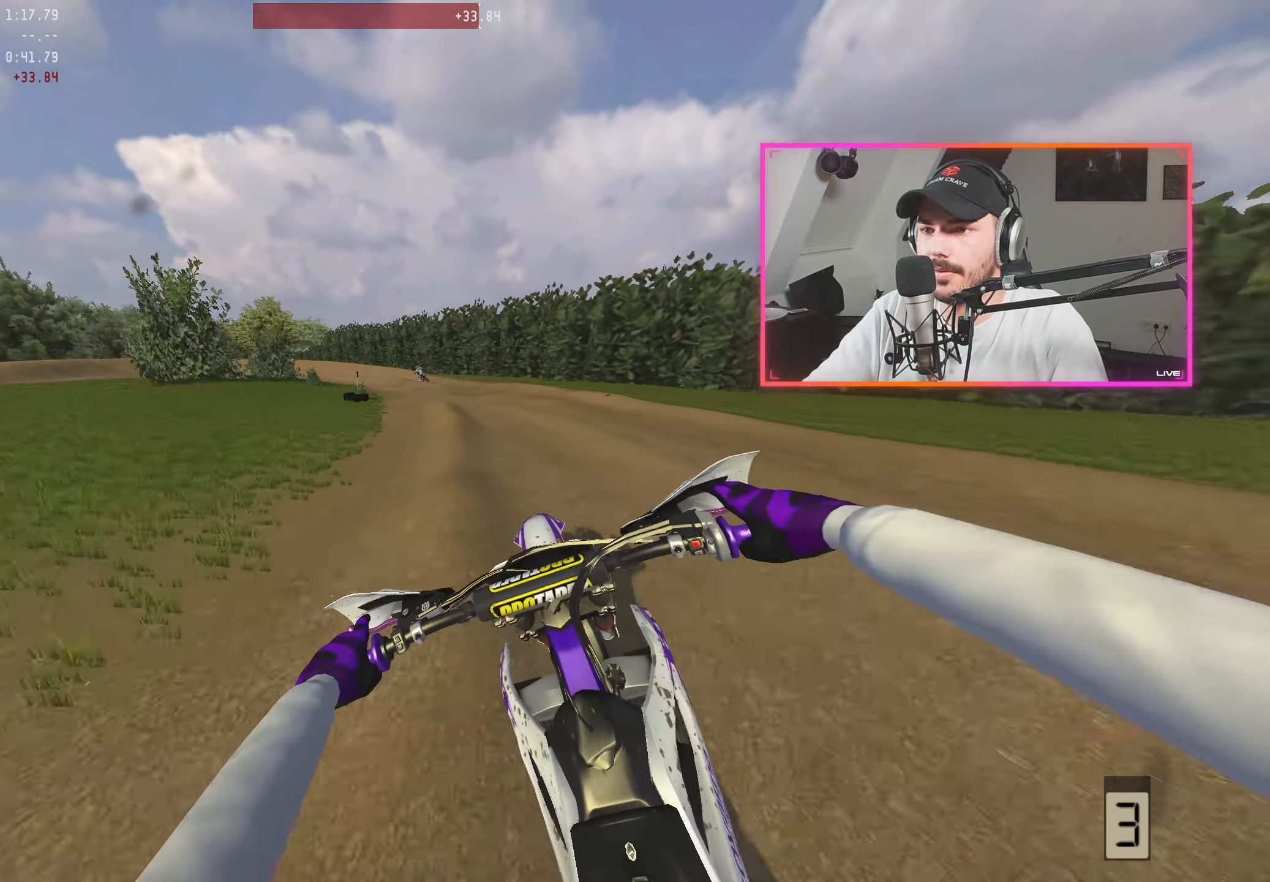
{"buttons": ["R2"], "left_stick": "center", "right_stick": "down", "events": [[34, "R2", "down"], [150, "left_stick", "center"], [167, "R2", "up"], [300, "left_stick", "left"], [384, "left_stick", "center"], [450, "R2", "down"]]}
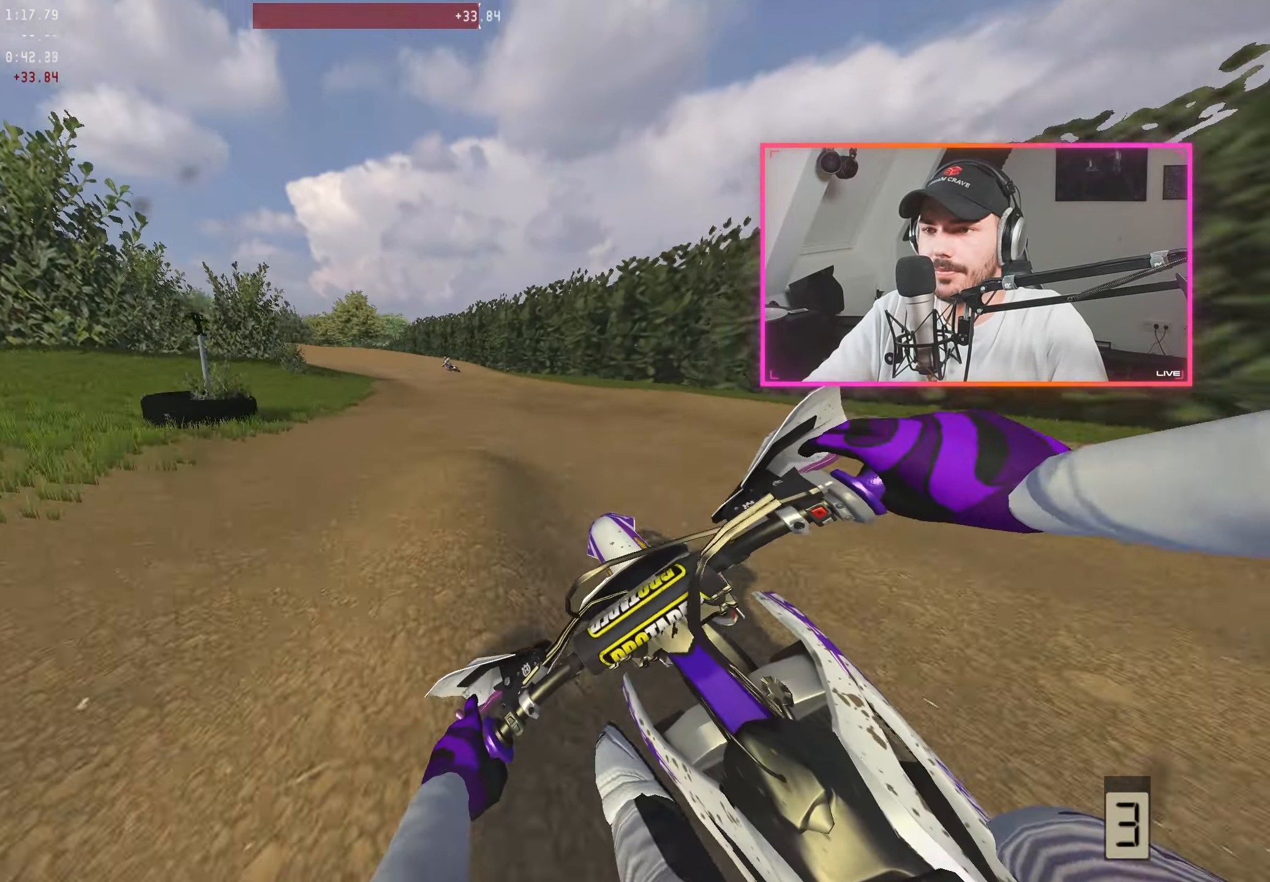
{"buttons": [], "left_stick": "center", "right_stick": "down", "events": [[100, "R2", "up"], [250, "left_stick", "up-left"], [367, "left_stick", "center"]]}
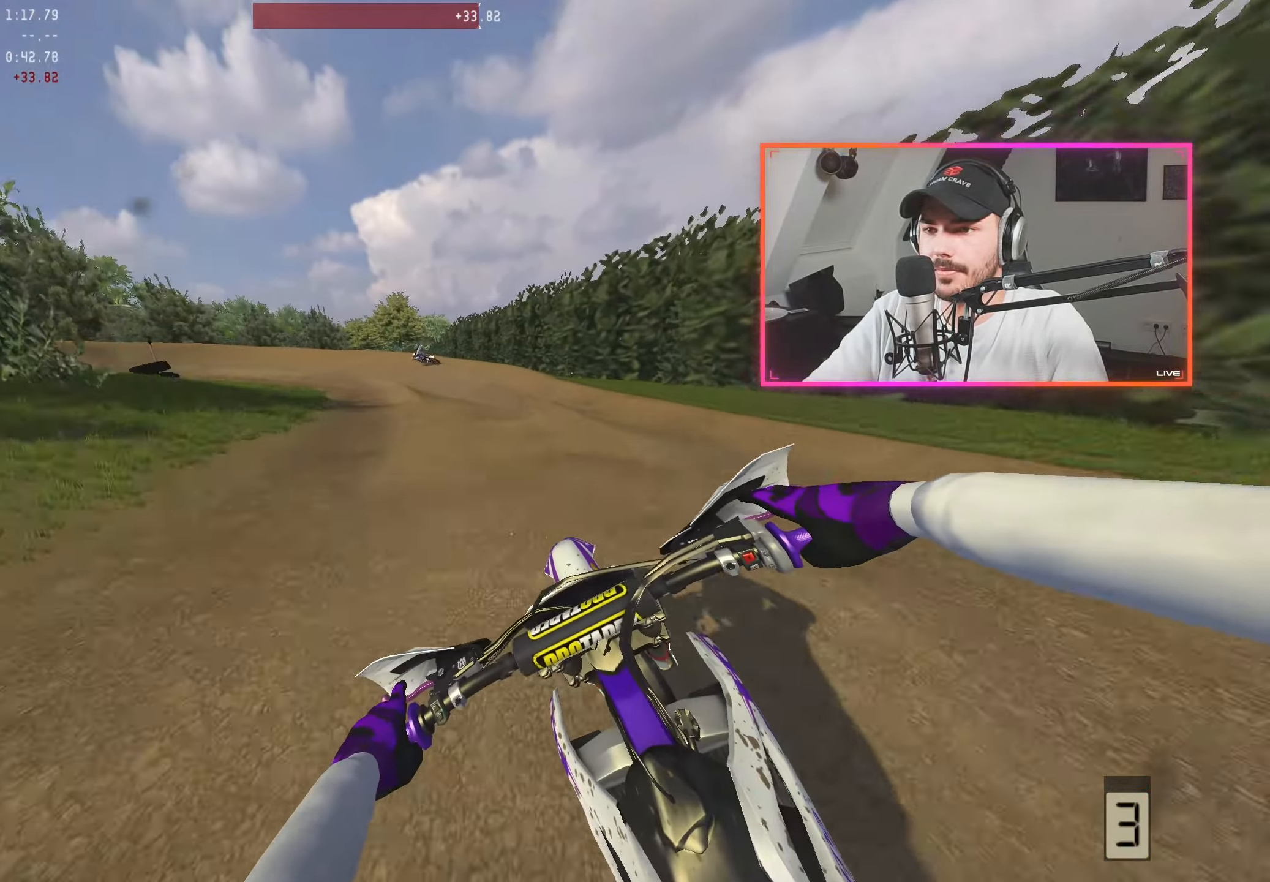
{"buttons": [], "left_stick": "up-left", "right_stick": "down", "events": [[67, "left_stick", "up-left"], [200, "left_stick", "center"], [284, "left_stick", "left"], [384, "left_stick", "center"], [500, "left_stick", "up-left"]]}
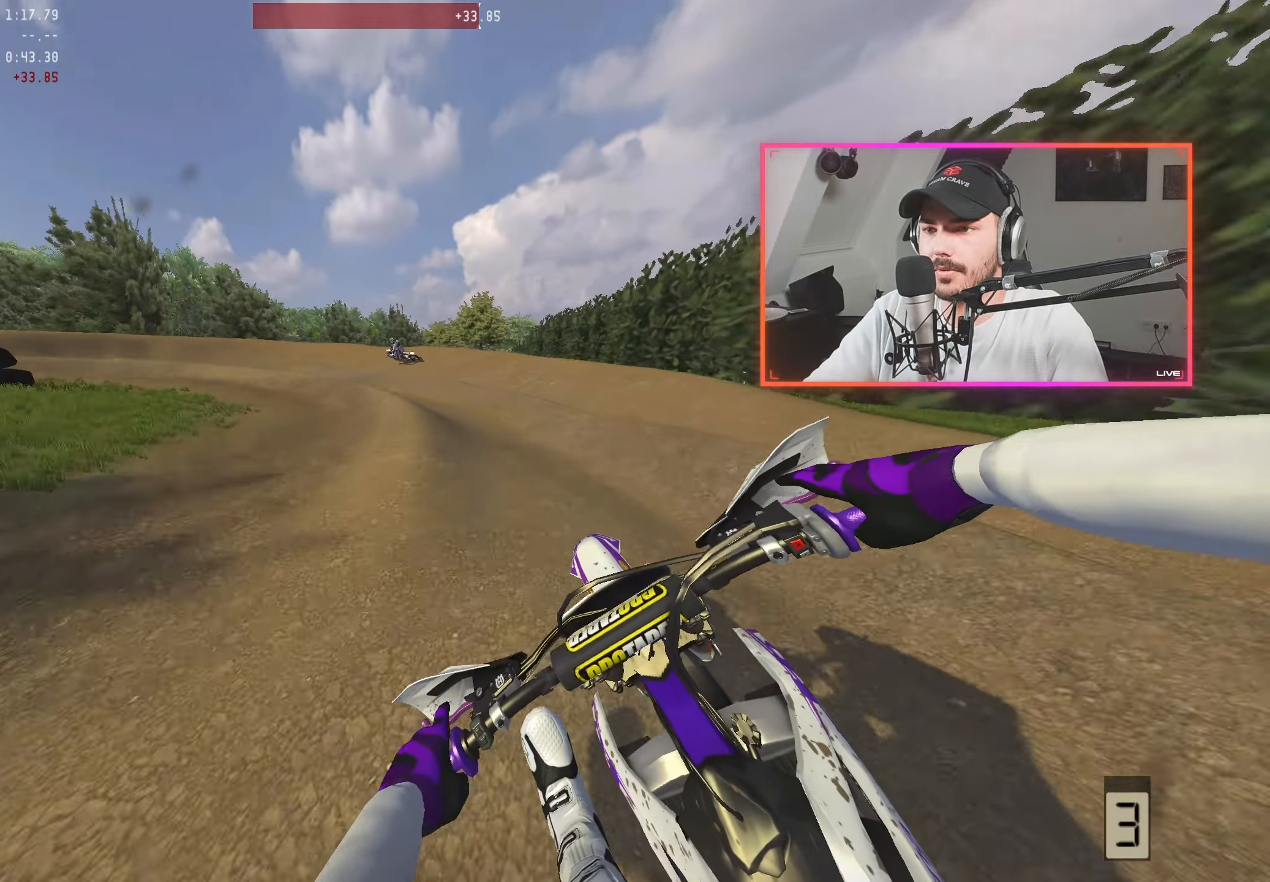
{"buttons": ["R2"], "left_stick": "left", "right_stick": "down", "events": [[134, "left_stick", "center"], [250, "left_stick", "left"], [367, "R2", "down"], [384, "left_stick", "center"], [500, "left_stick", "left"]]}
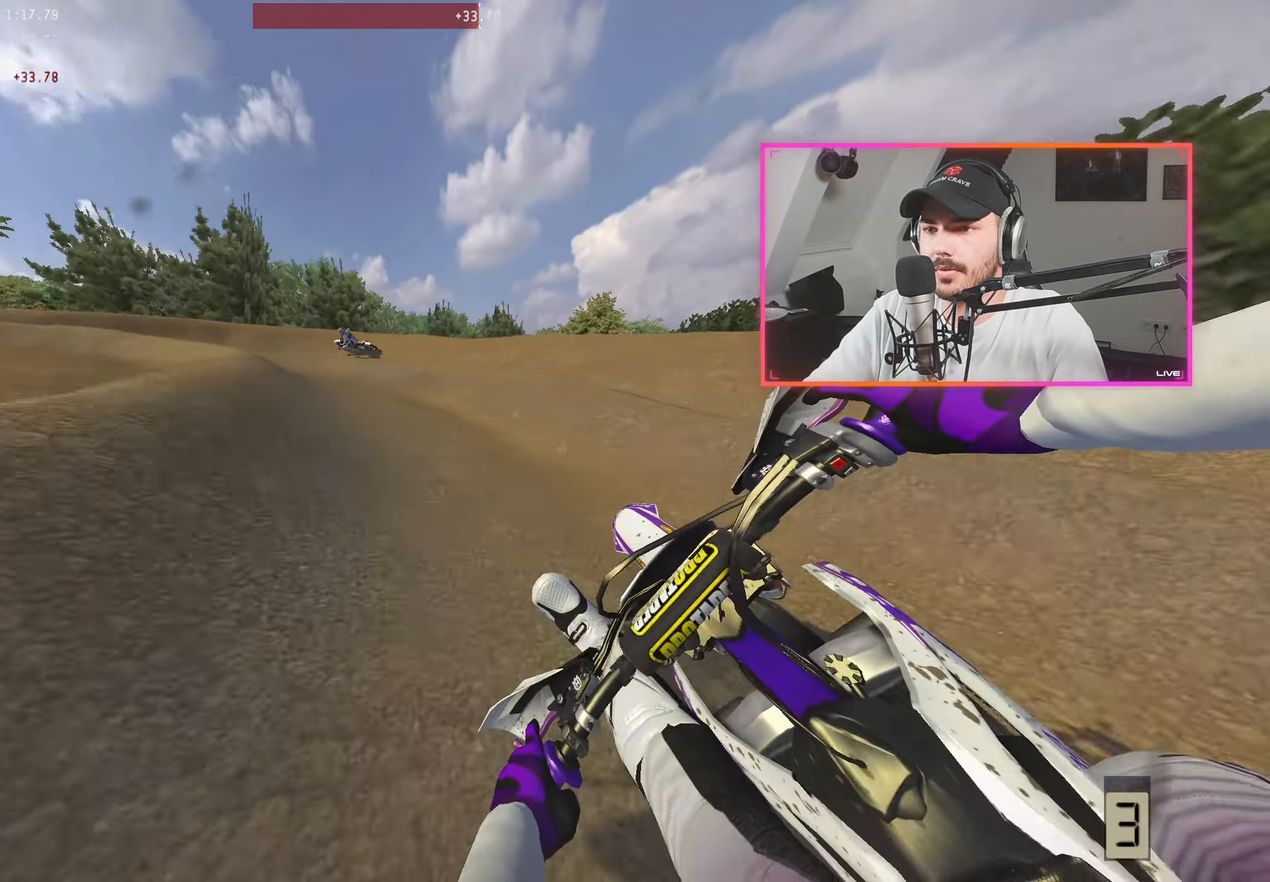
{"buttons": ["R2"], "left_stick": "left", "right_stick": "down-right", "events": [[34, "right_stick", "down-right"], [117, "left_stick", "center"], [200, "left_stick", "left"], [334, "left_stick", "center"], [484, "left_stick", "left"]]}
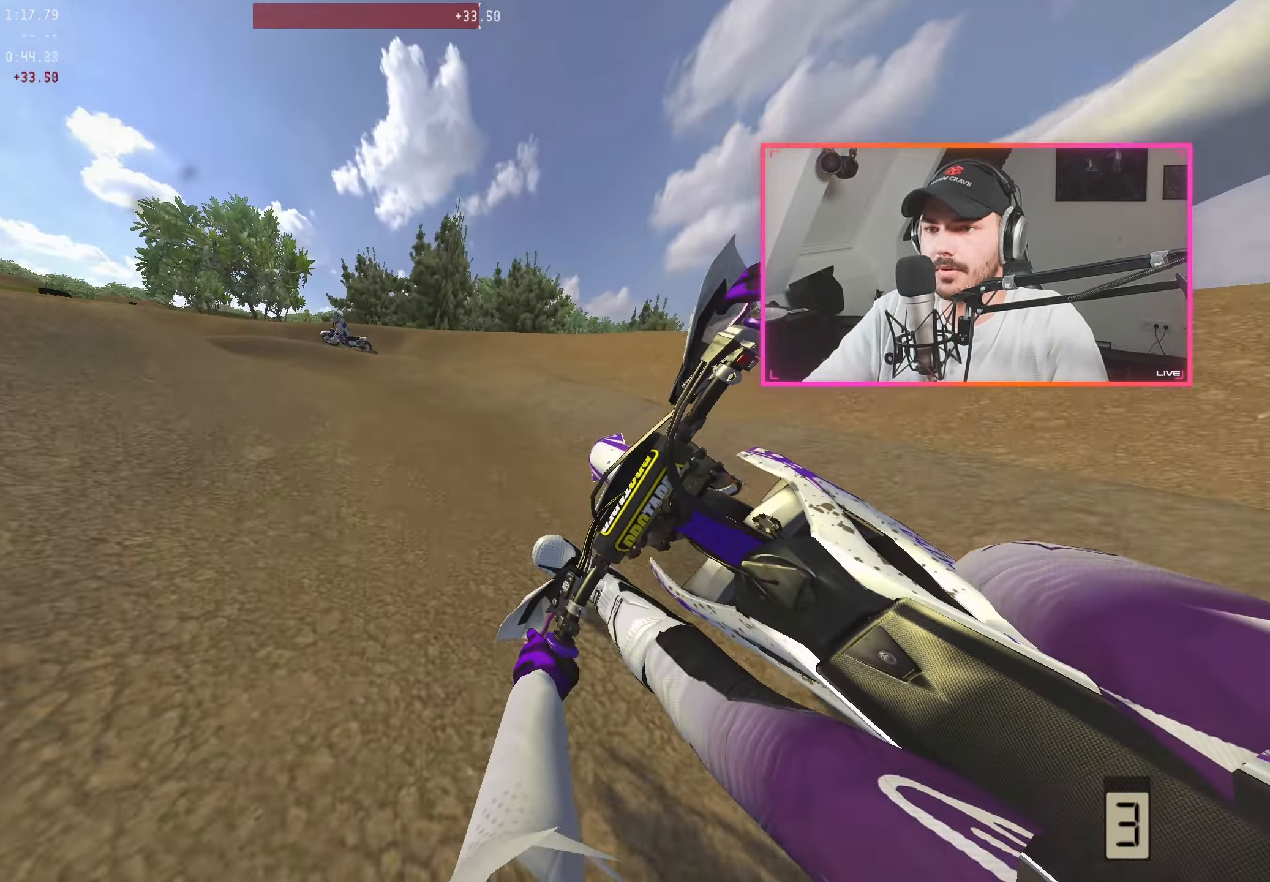
{"buttons": ["R2"], "left_stick": "up-left", "right_stick": "down-right", "events": [[84, "left_stick", "center"], [284, "left_stick", "left"], [400, "left_stick", "center"], [484, "left_stick", "up-left"]]}
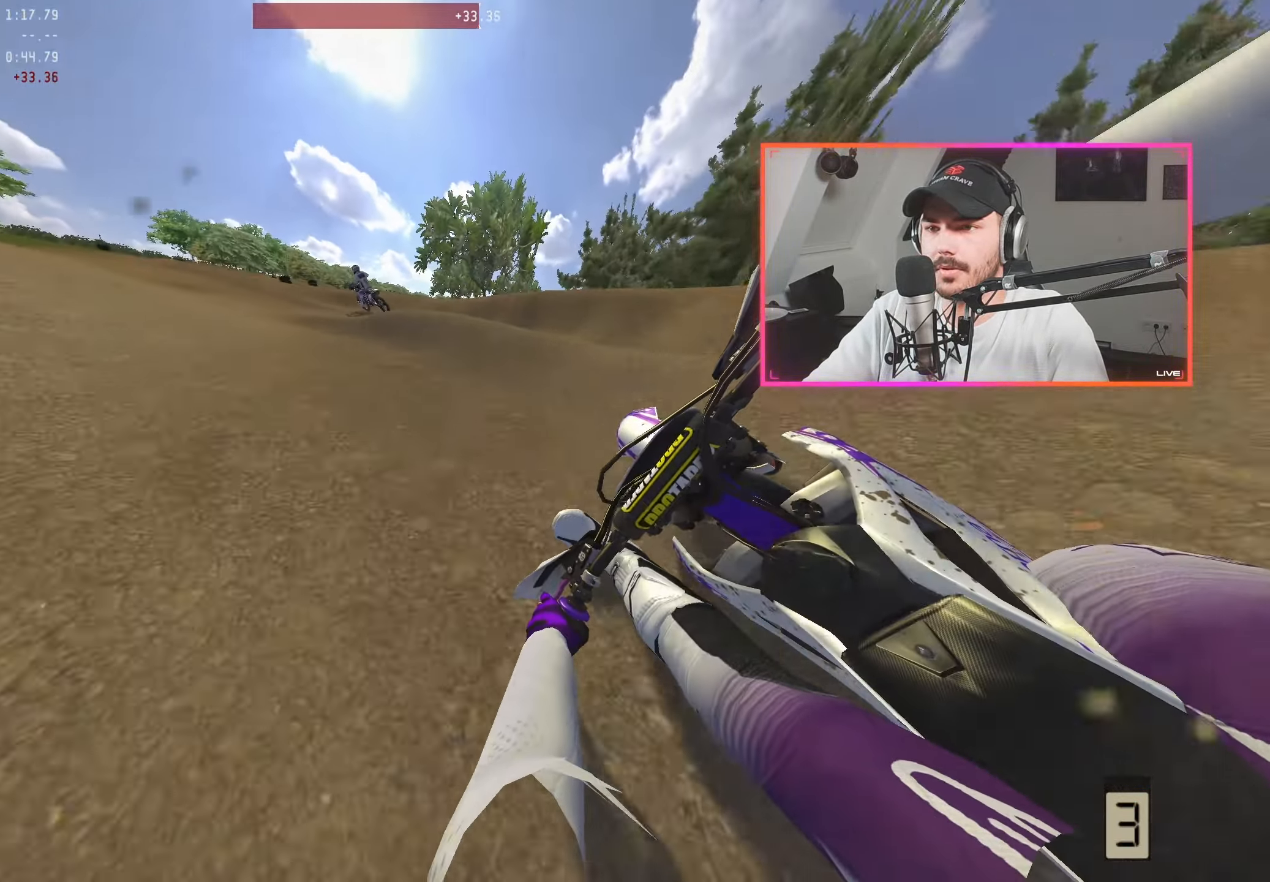
{"buttons": ["R2"], "left_stick": "center", "right_stick": "down", "events": [[66, "left_stick", "center"], [66, "right_stick", "center"], [166, "A", "down"], [233, "A", "up"], [350, "right_stick", "down"]]}
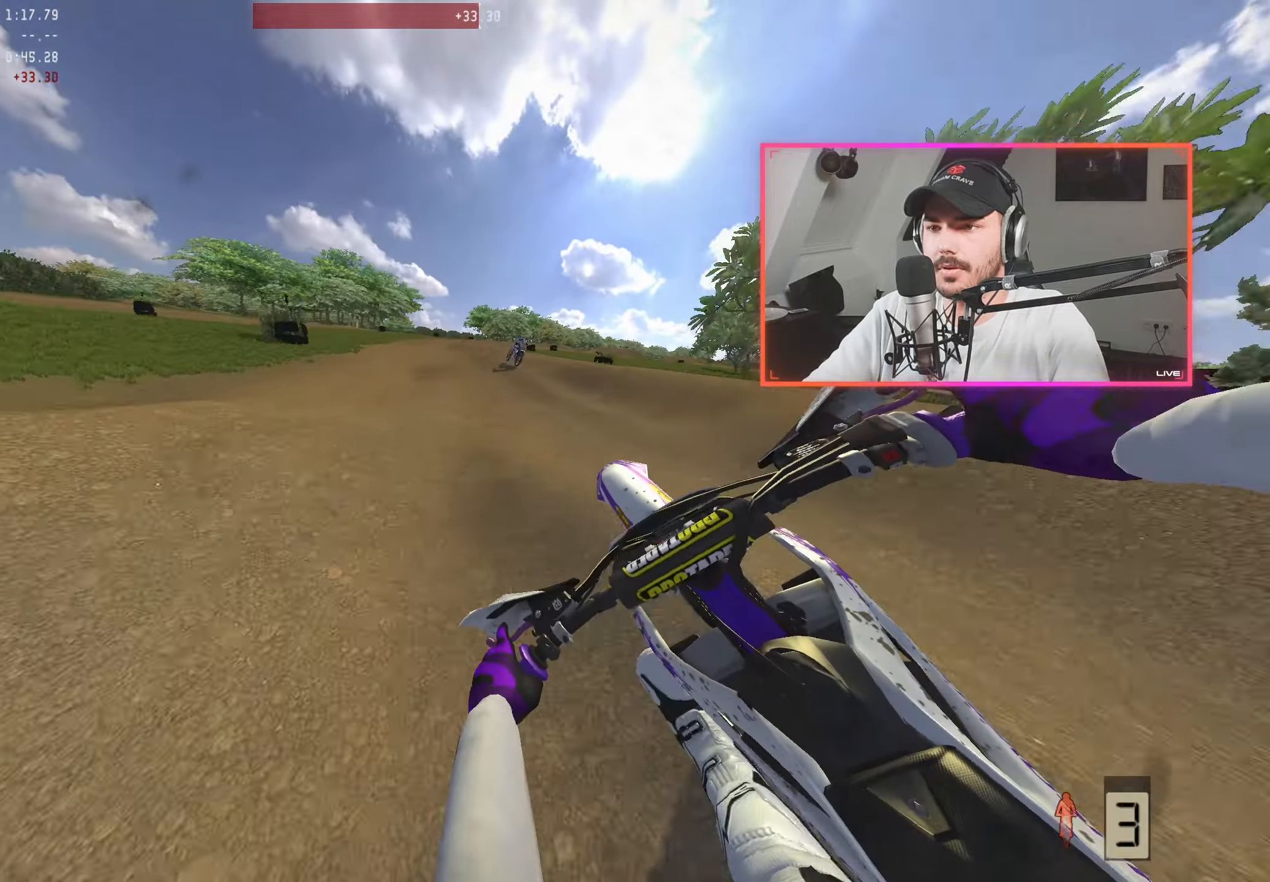
{"buttons": ["R2"], "left_stick": "right", "right_stick": "center", "events": [[16, "right_stick", "center"], [116, "left_stick", "right"], [166, "right_stick", "up-left"], [216, "right_stick", "up"], [383, "right_stick", "center"]]}
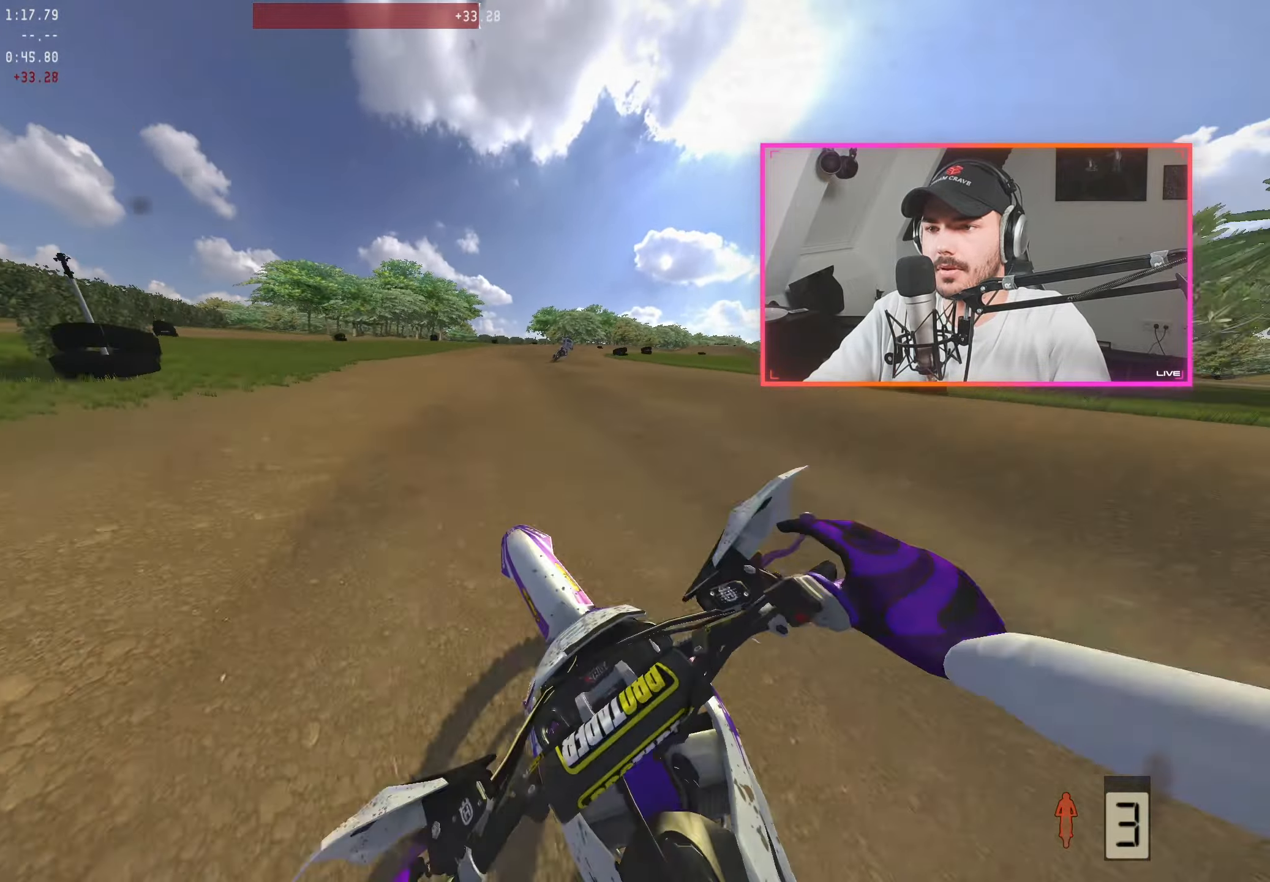
{"buttons": ["R2"], "left_stick": "center", "right_stick": "down-left", "events": [[50, "A", "down"], [166, "A", "up"], [166, "left_stick", "center"], [266, "right_stick", "down"], [316, "left_stick", "right"], [450, "left_stick", "center"], [450, "right_stick", "down-left"]]}